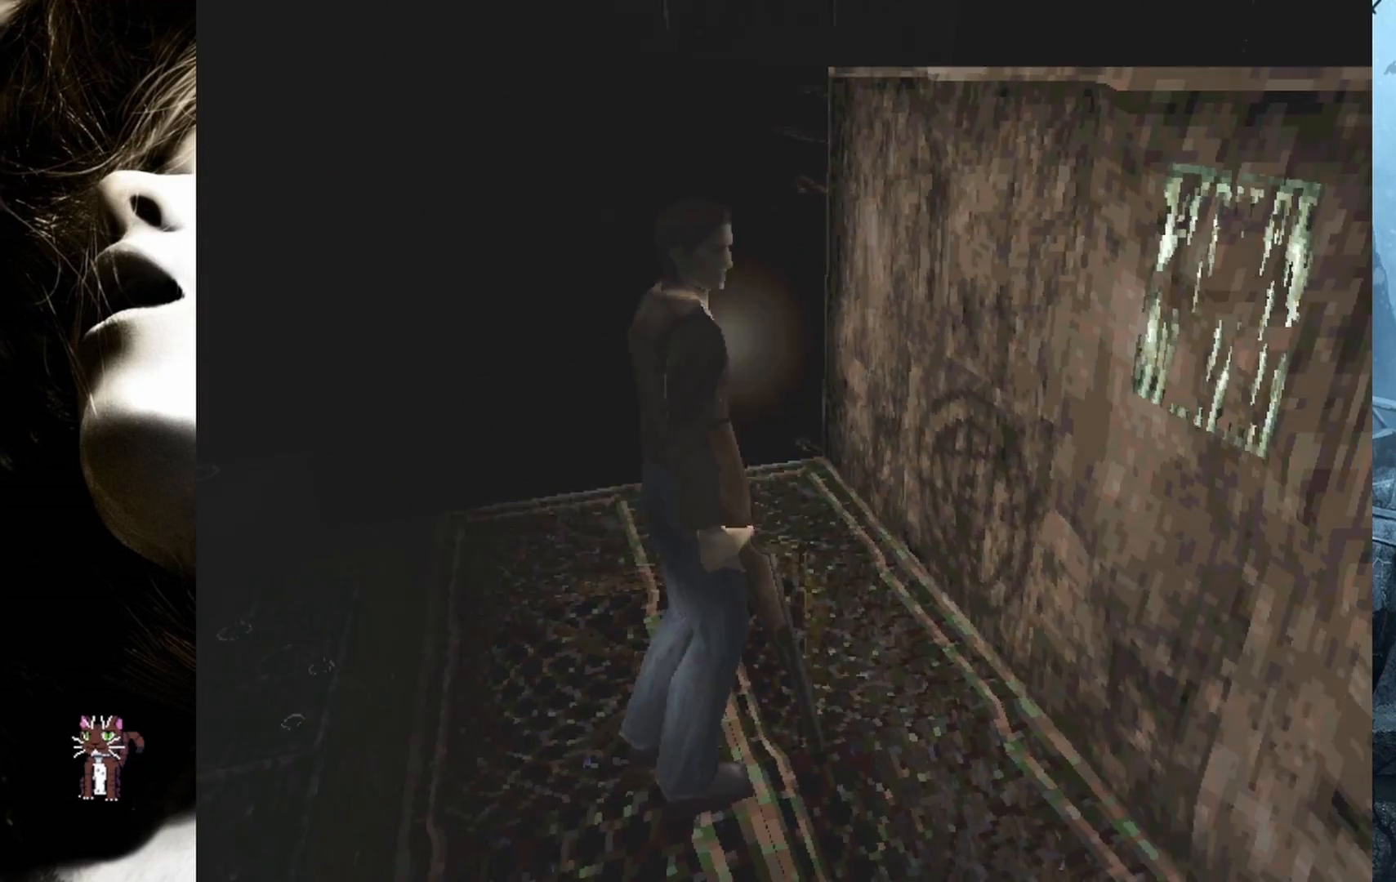
Gameplay with a controller (PlayStation layout); each line is a JSON object with the inputs held at the frame after it. "events" lists button and stick changes between this image and that frame as [ms after this image, input, new state], when the widget could be followed in between. Not read: left_stick right_stick.
{"buttons": ["DPAD_UP", "DPAD_LEFT"], "events": [[217, "DPAD_UP", "down"], [267, "DPAD_RIGHT", "up"], [433, "DPAD_LEFT", "down"]]}
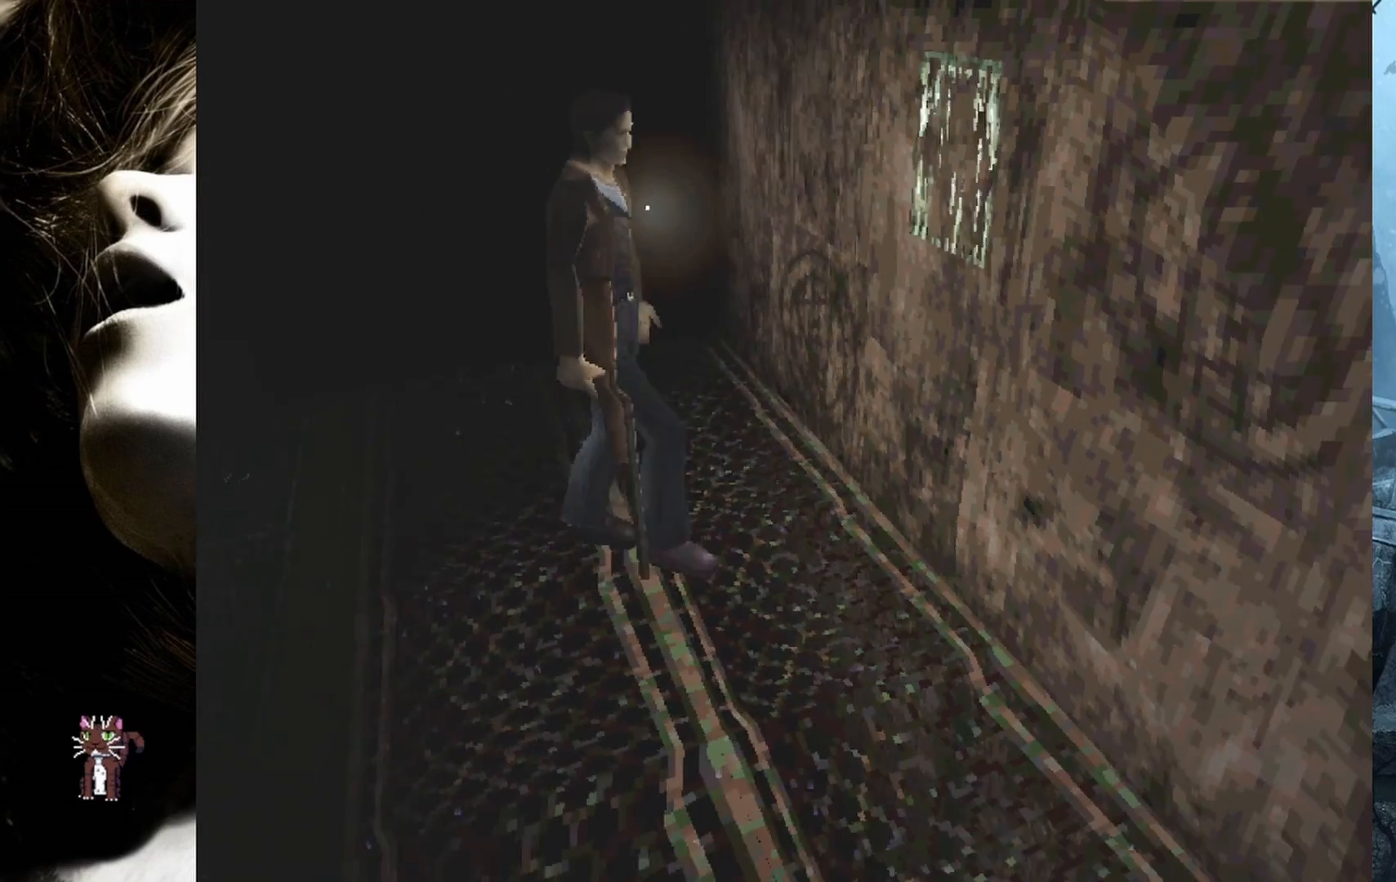
{"buttons": ["DPAD_UP", "DPAD_RIGHT"], "events": [[33, "DPAD_LEFT", "up"], [133, "DPAD_RIGHT", "down"]]}
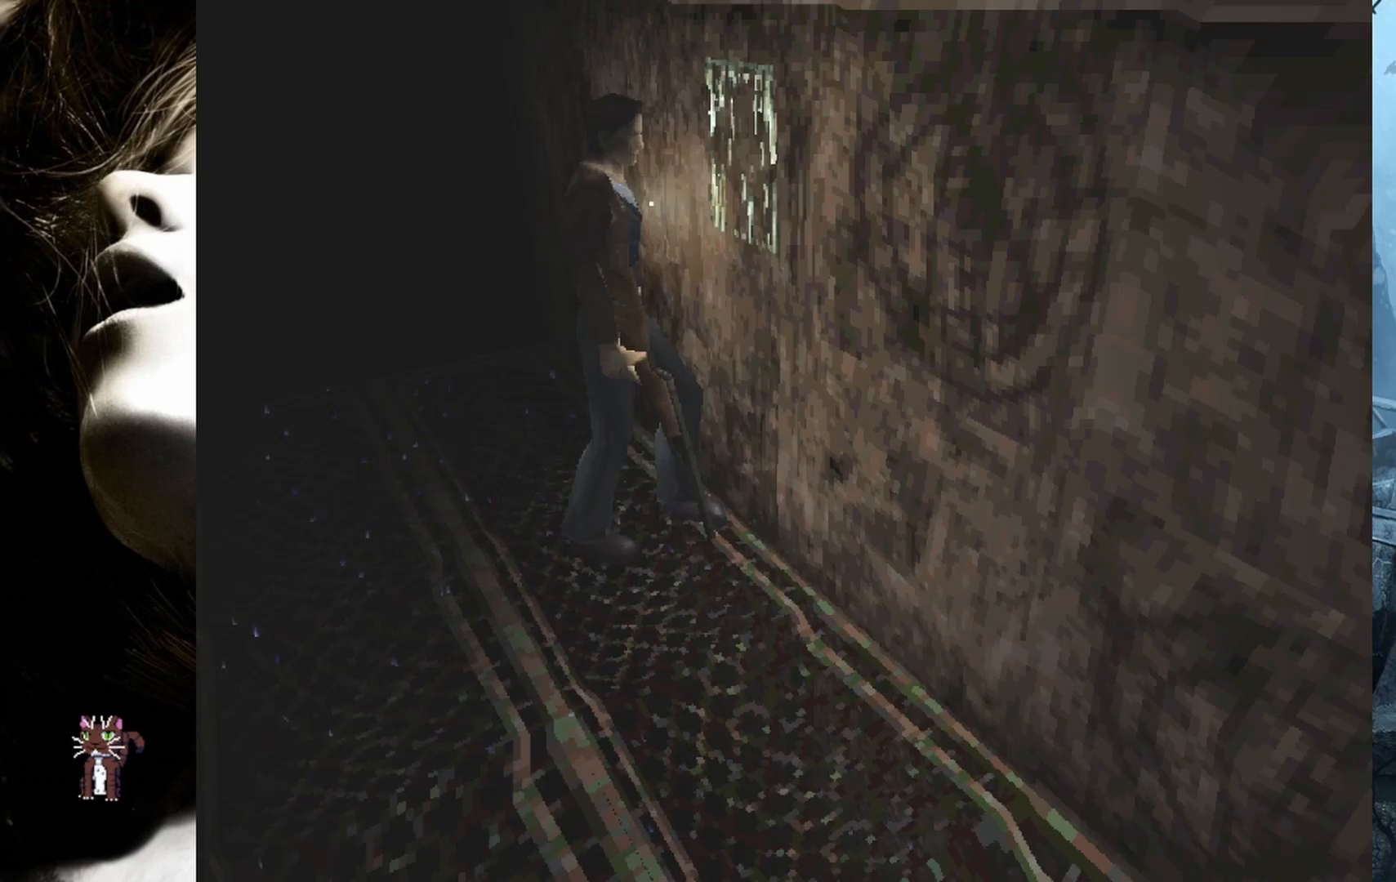
{"buttons": ["DPAD_UP"], "events": [[350, "DPAD_RIGHT", "up"]]}
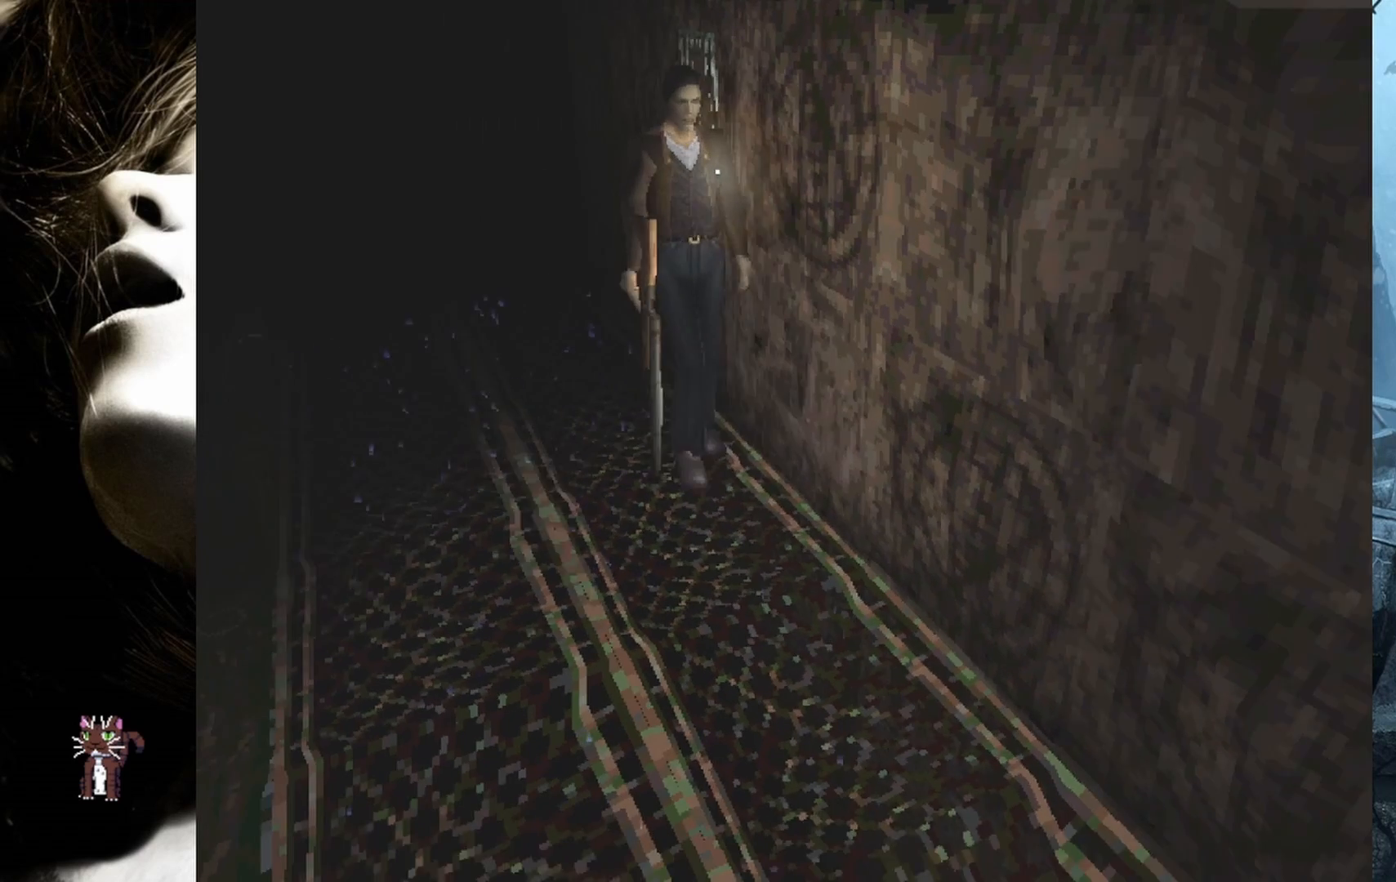
{"buttons": ["SELECT"], "events": [[167, "DPAD_RIGHT", "down"], [183, "DPAD_RIGHT", "up"], [233, "DPAD_UP", "up"], [433, "SELECT", "down"]]}
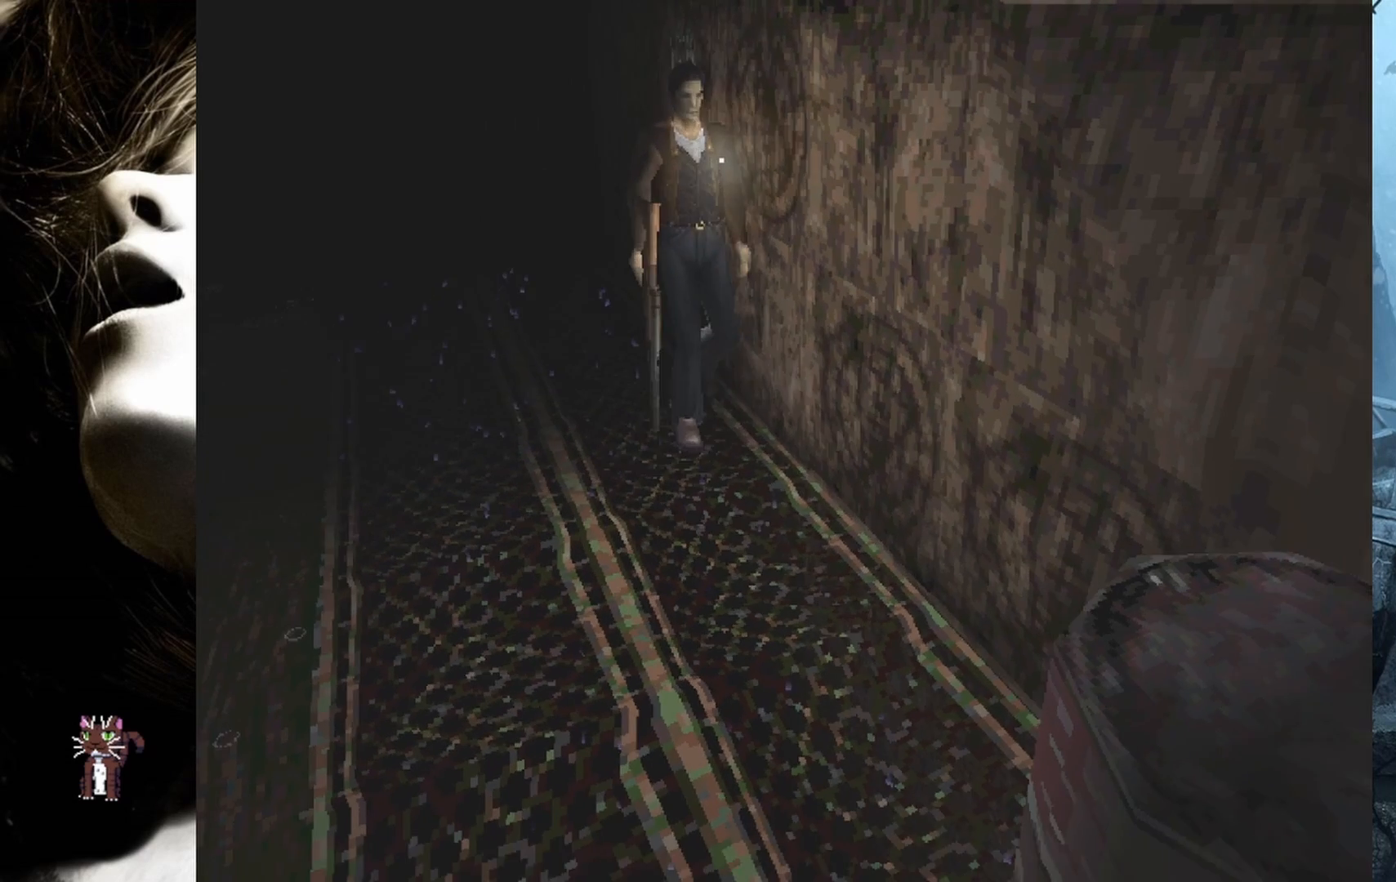
{"buttons": [], "events": [[133, "SELECT", "up"]]}
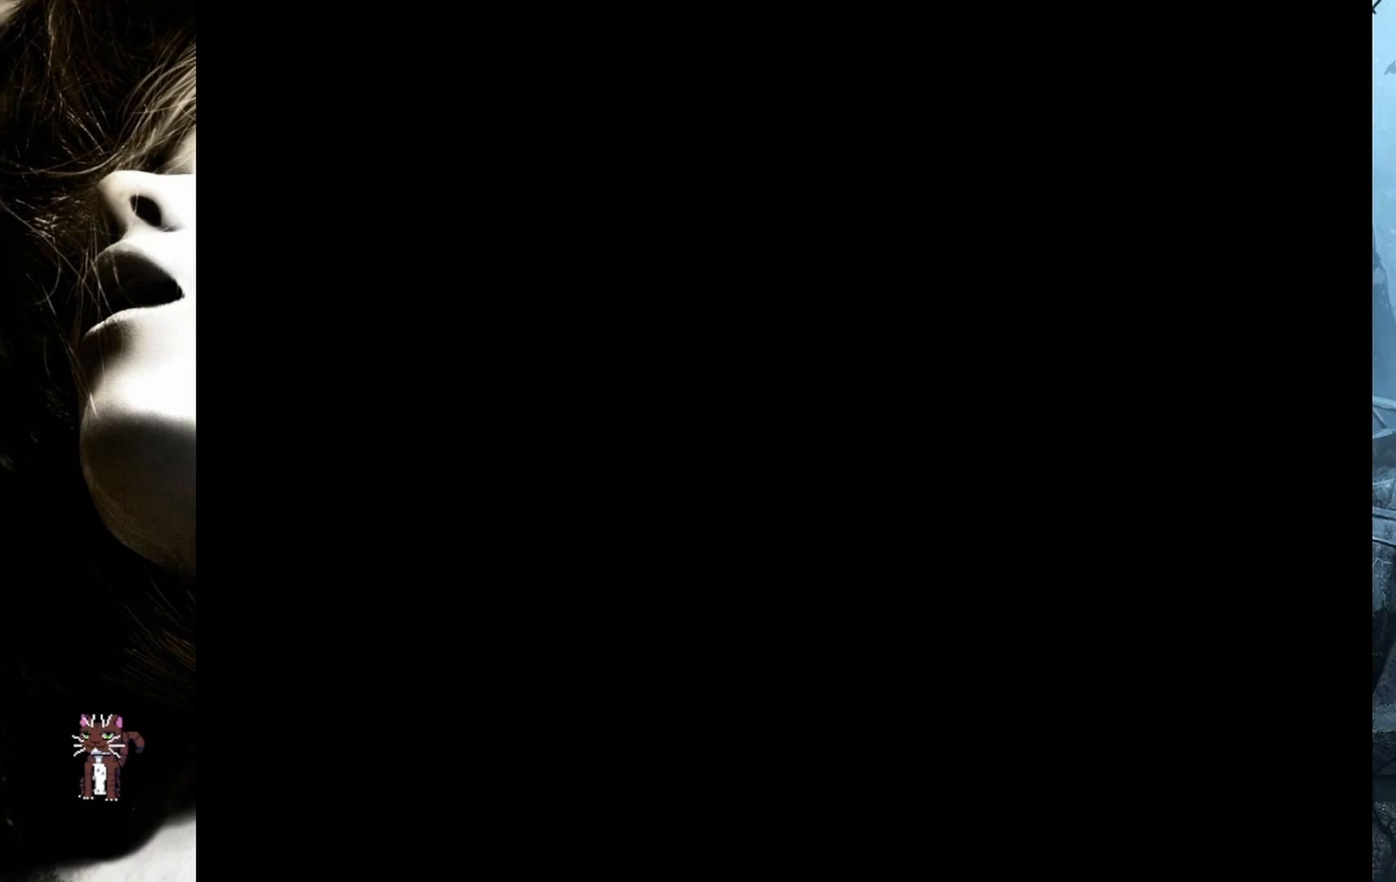
{"buttons": [], "events": []}
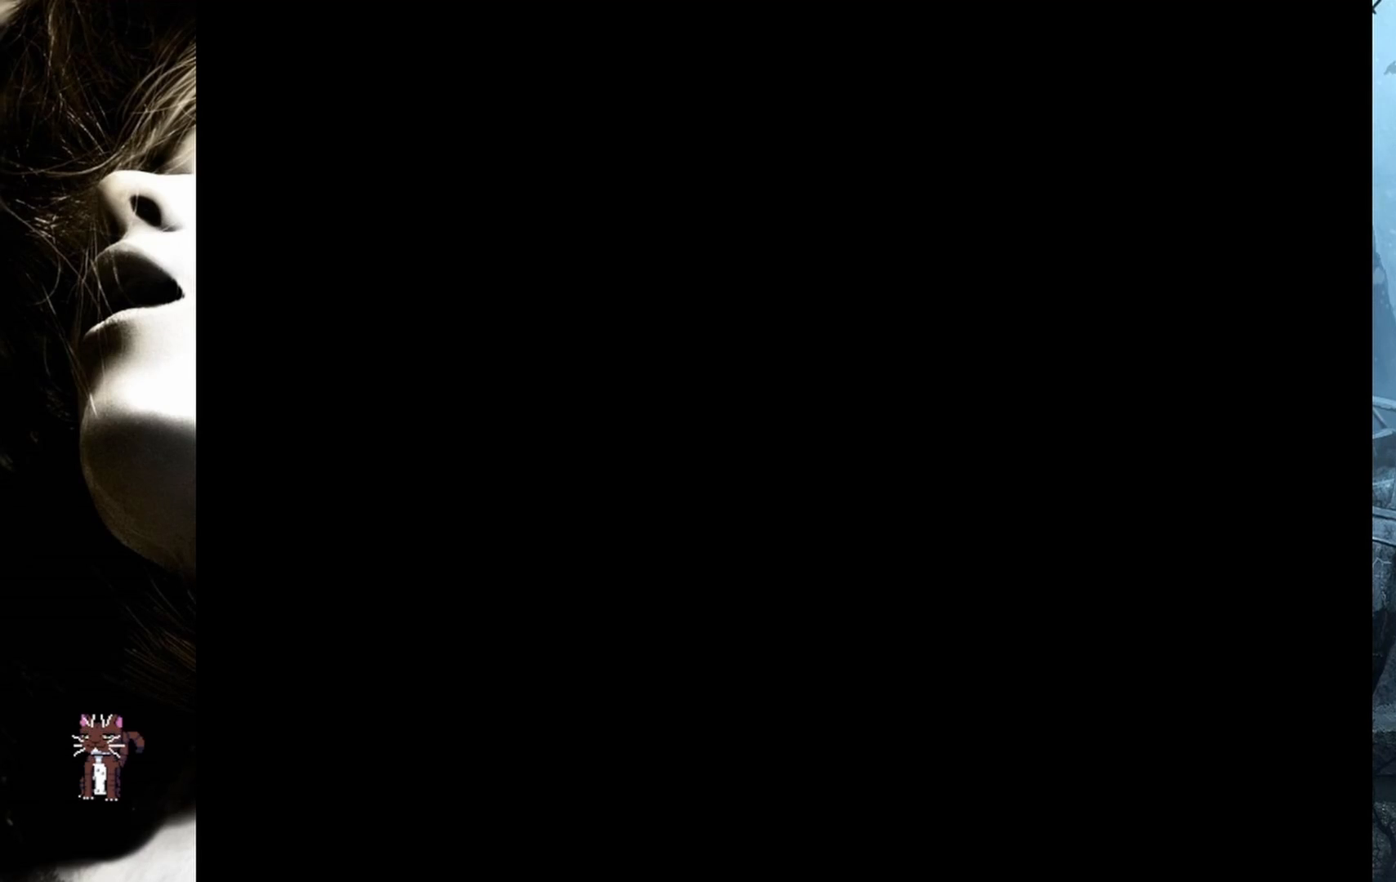
{"buttons": [], "events": []}
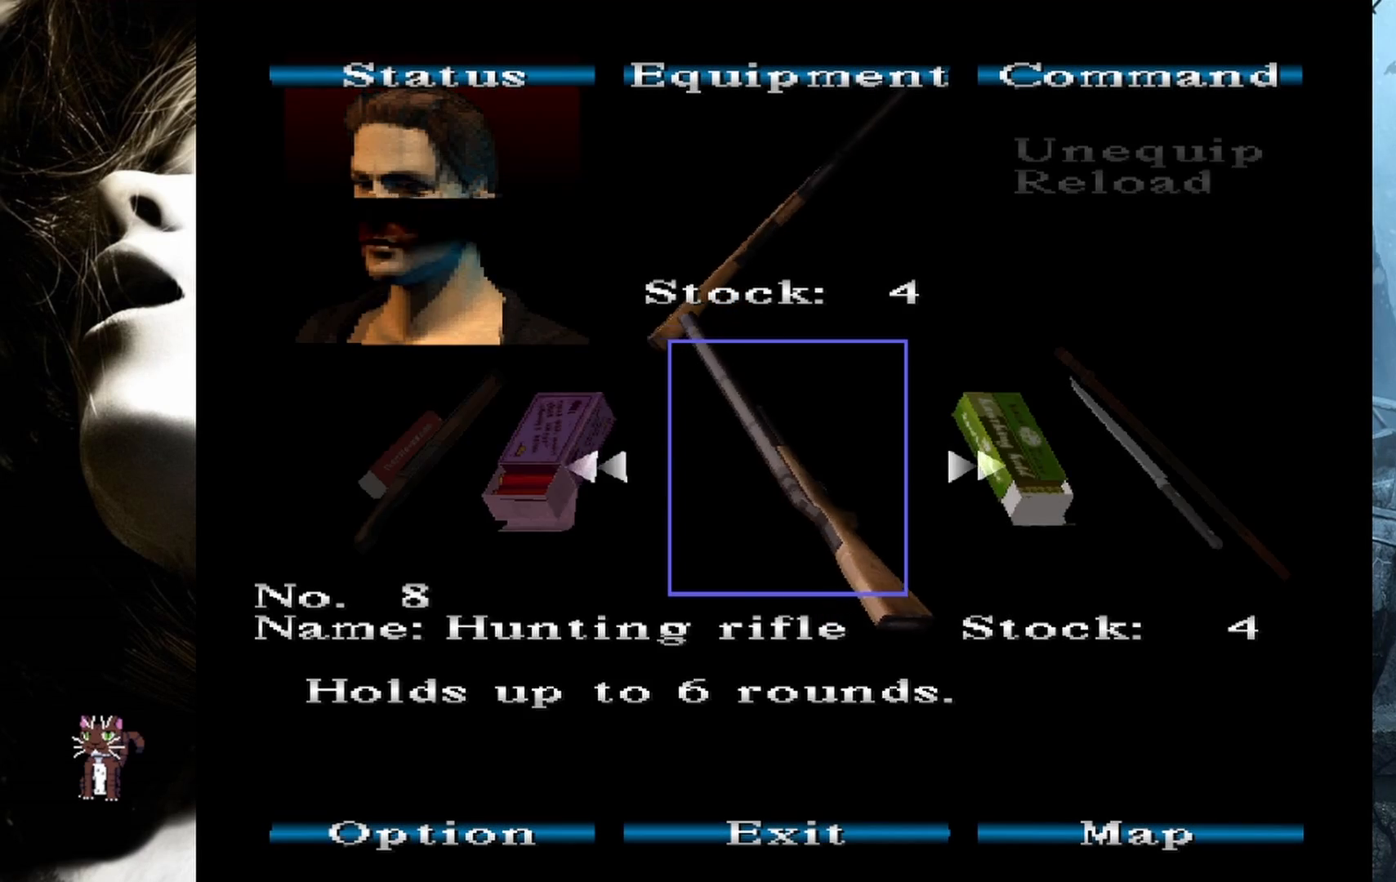
{"buttons": [], "events": [[150, "DPAD_RIGHT", "down"], [300, "DPAD_RIGHT", "up"]]}
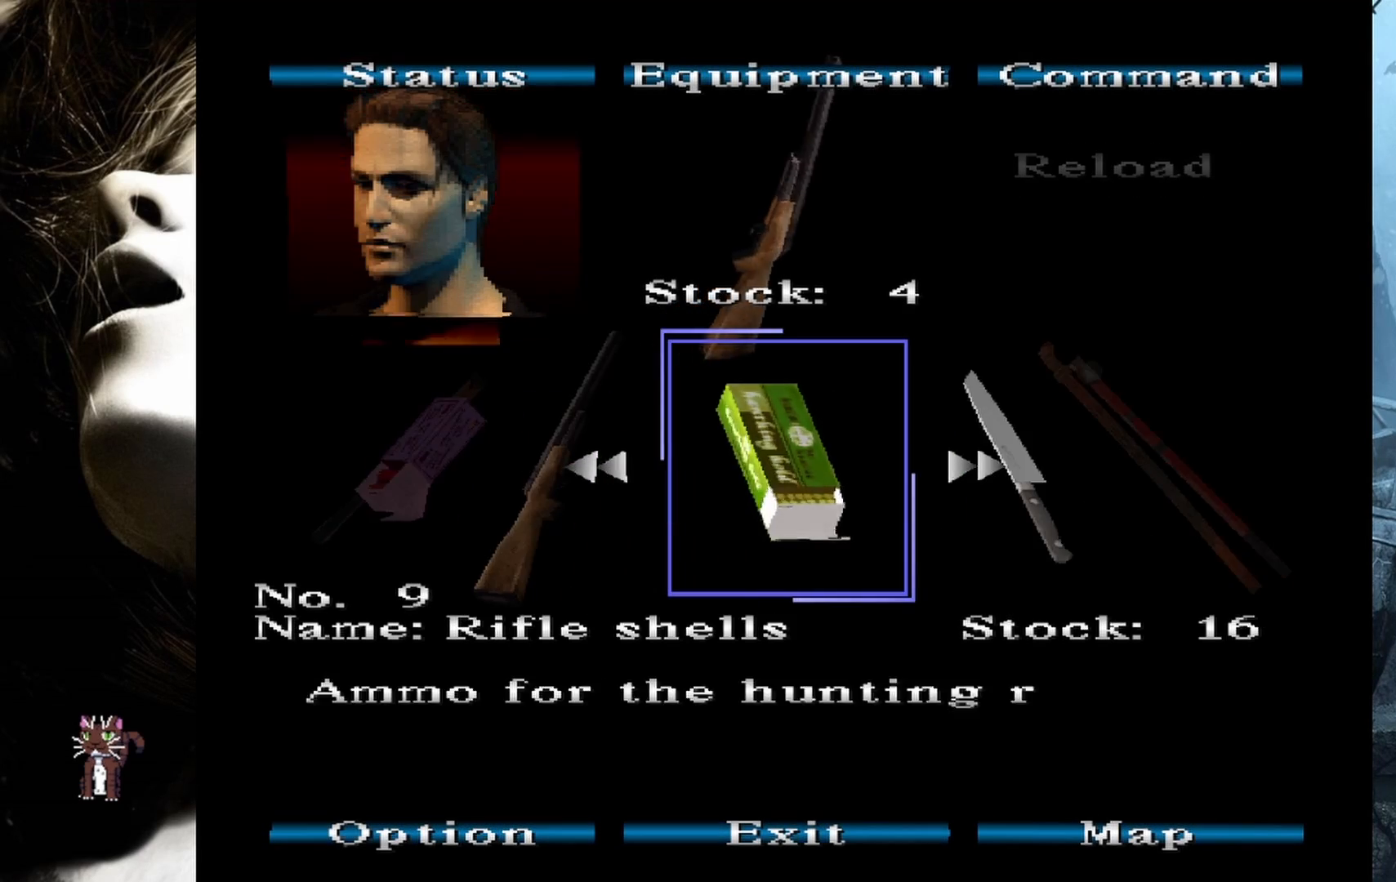
{"buttons": ["DPAD_RIGHT"], "events": [[33, "DPAD_RIGHT", "down"], [133, "DPAD_RIGHT", "up"], [383, "DPAD_RIGHT", "down"]]}
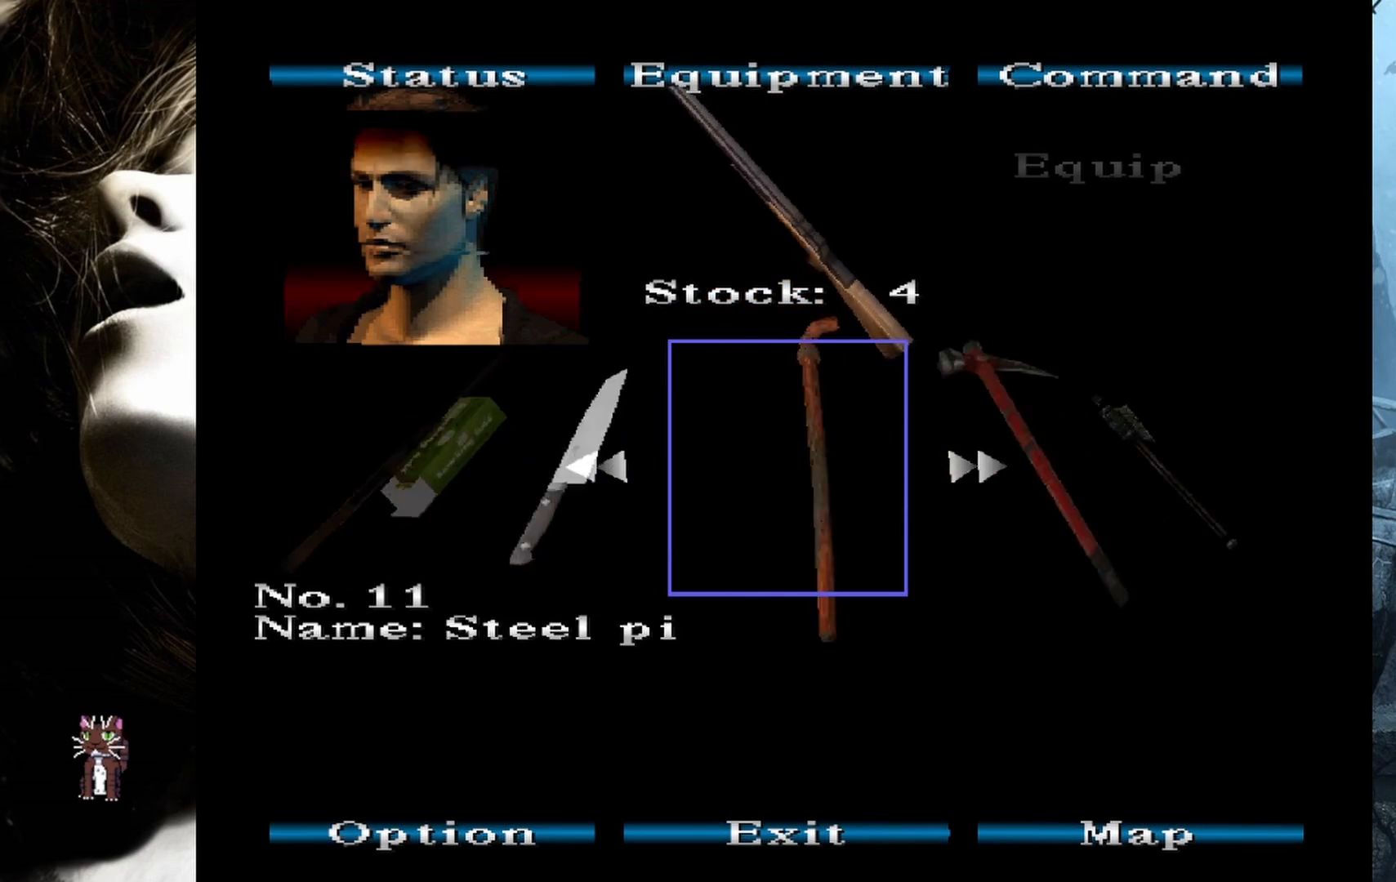
{"buttons": ["DPAD_RIGHT"], "events": []}
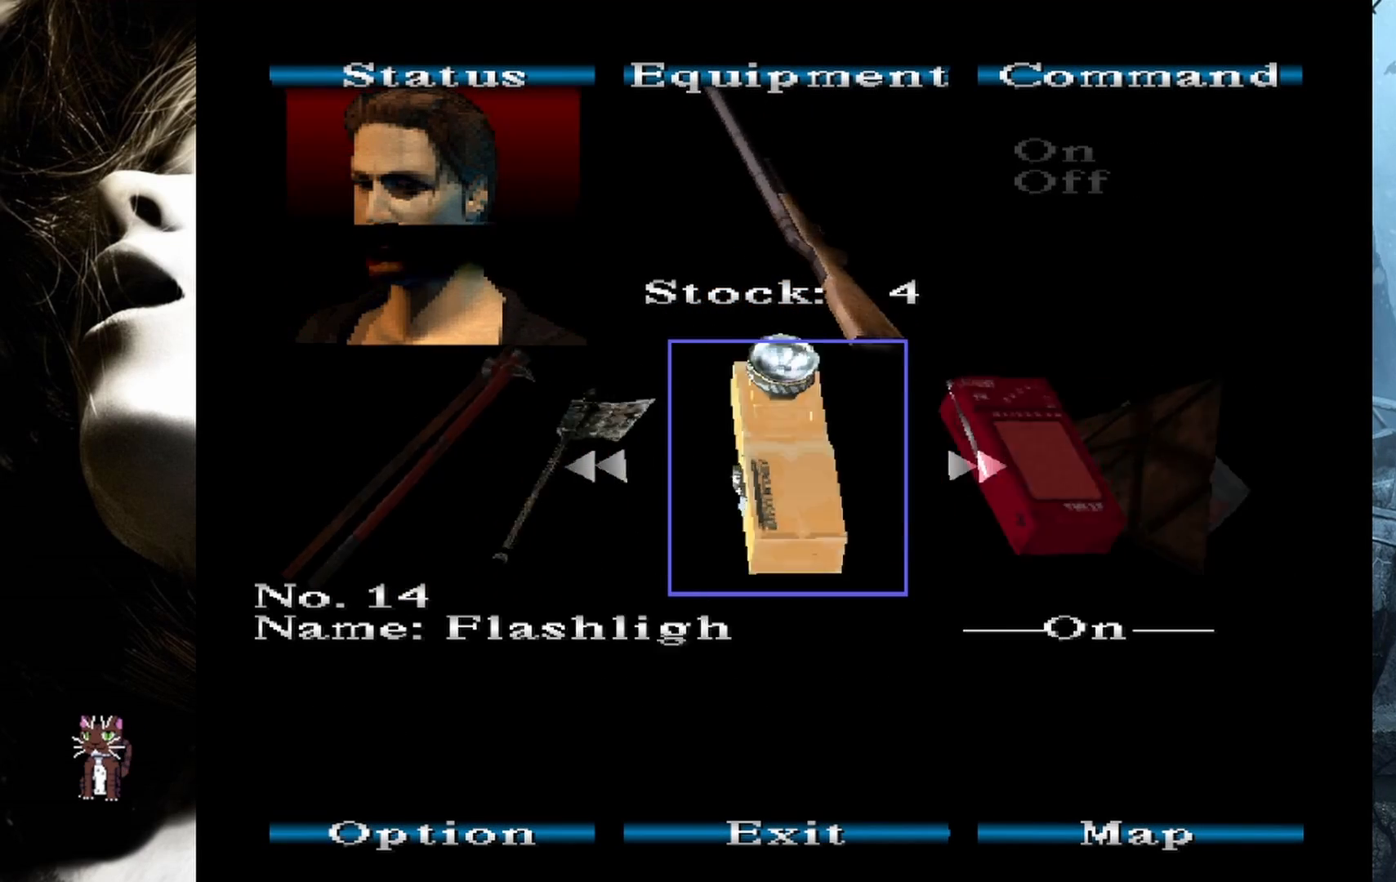
{"buttons": ["DPAD_RIGHT"], "events": [[117, "DPAD_RIGHT", "up"], [450, "DPAD_RIGHT", "down"]]}
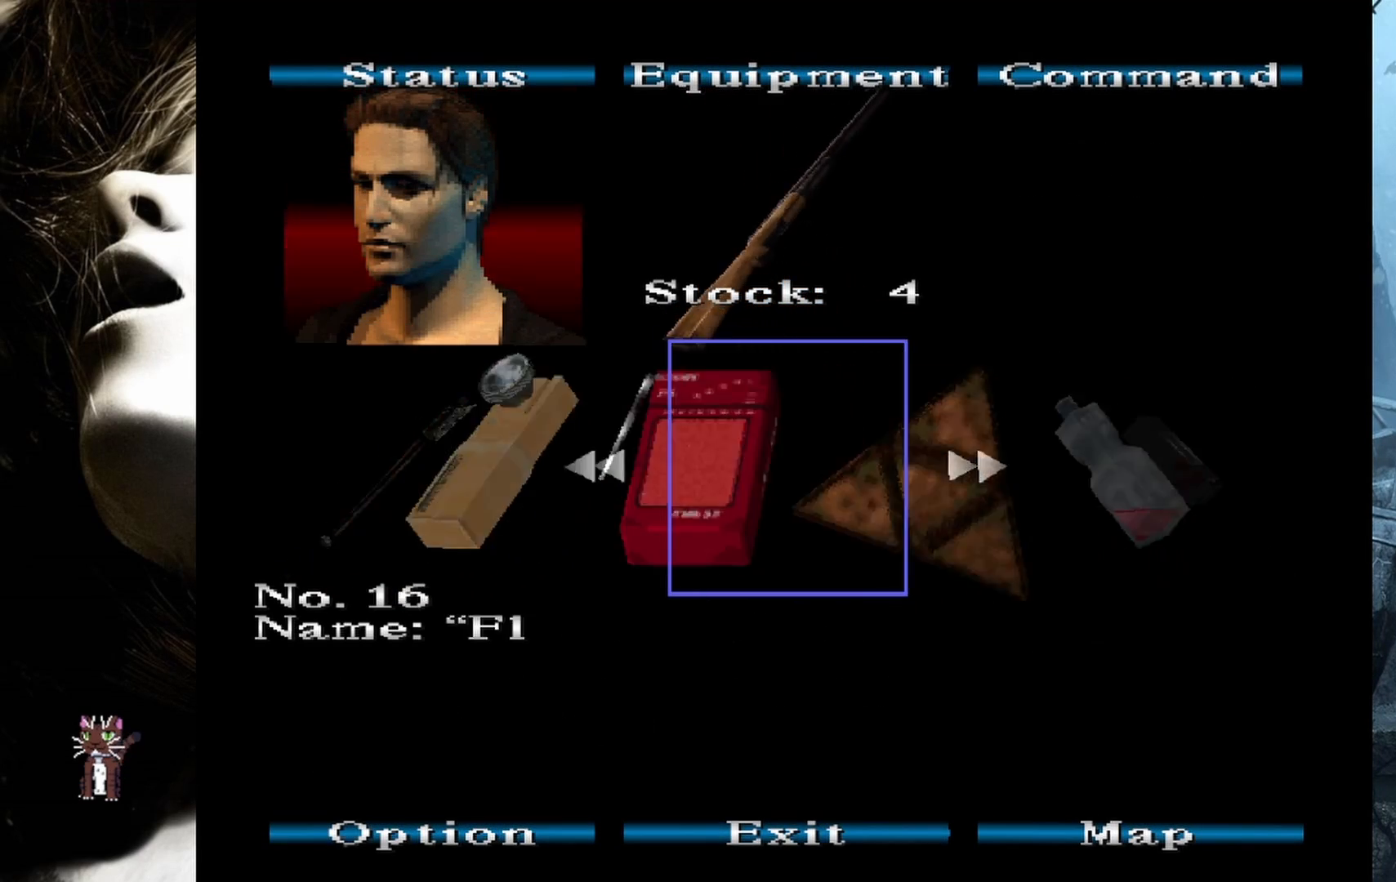
{"buttons": [], "events": [[483, "DPAD_RIGHT", "up"]]}
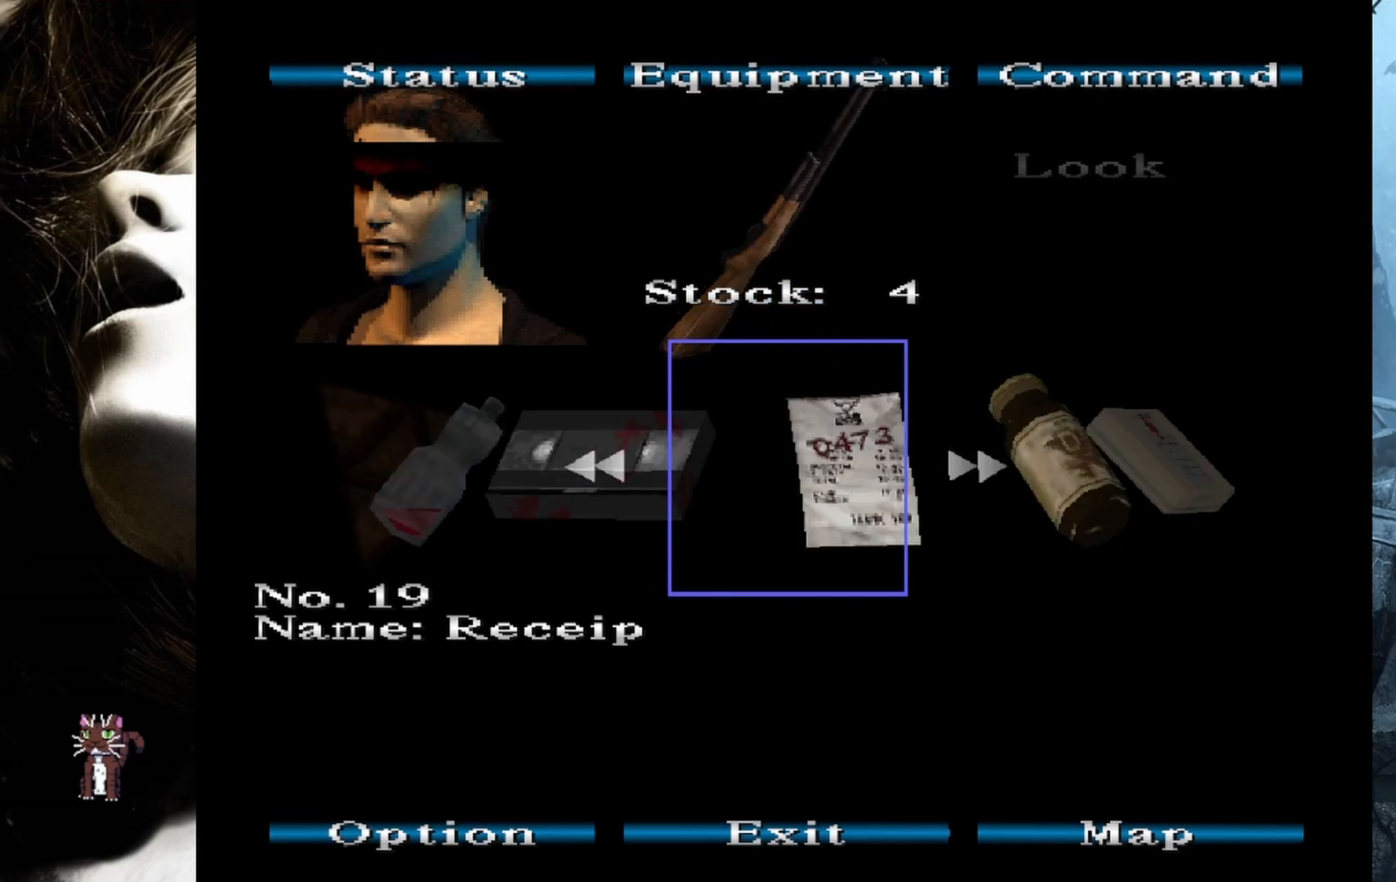
{"buttons": ["DPAD_RIGHT"], "events": [[150, "DPAD_RIGHT", "down"], [317, "DPAD_RIGHT", "up"], [400, "DPAD_RIGHT", "down"]]}
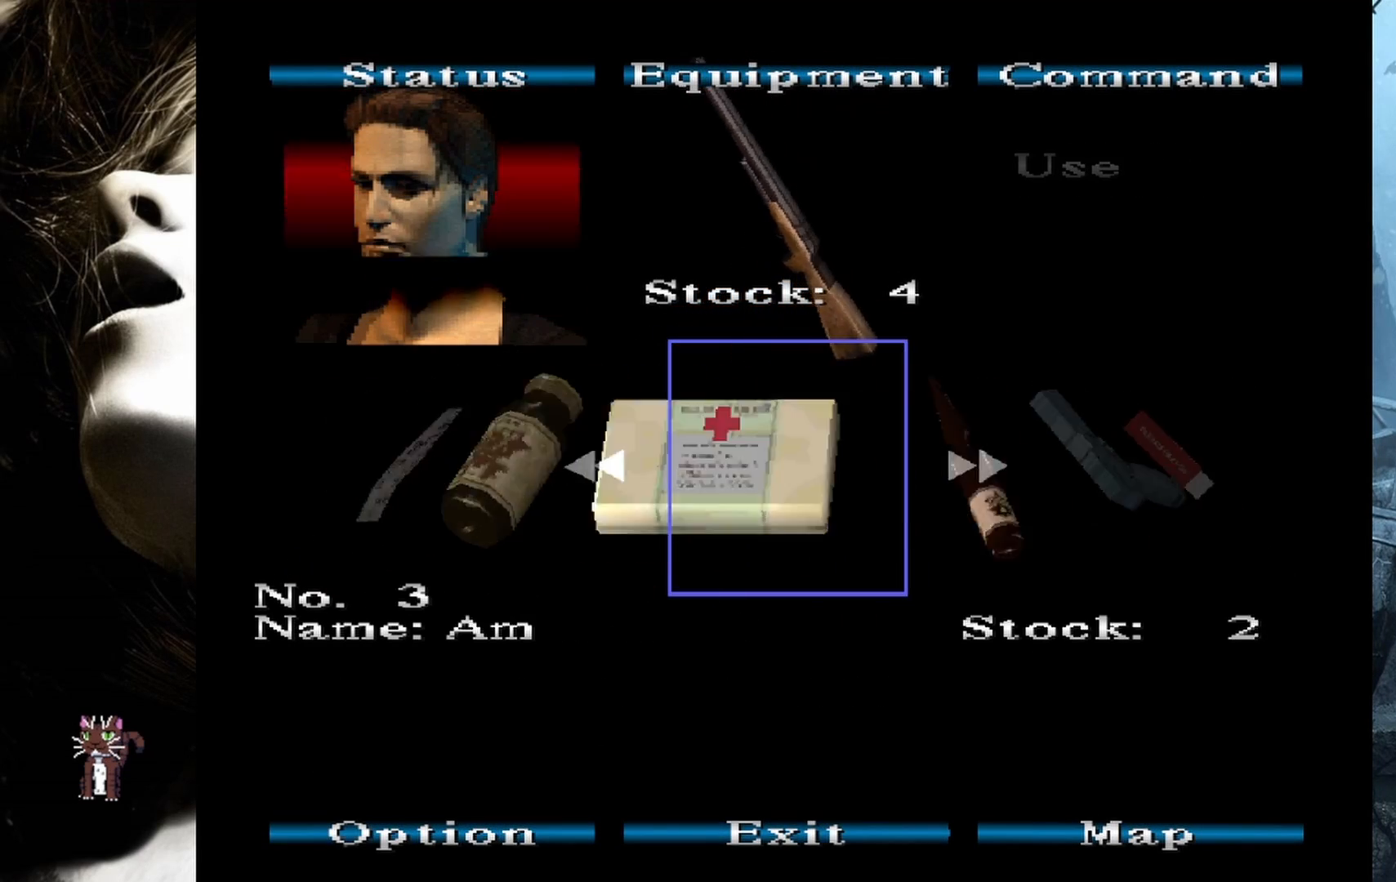
{"buttons": [], "events": [[33, "DPAD_RIGHT", "up"], [333, "DPAD_LEFT", "down"], [450, "DPAD_LEFT", "up"]]}
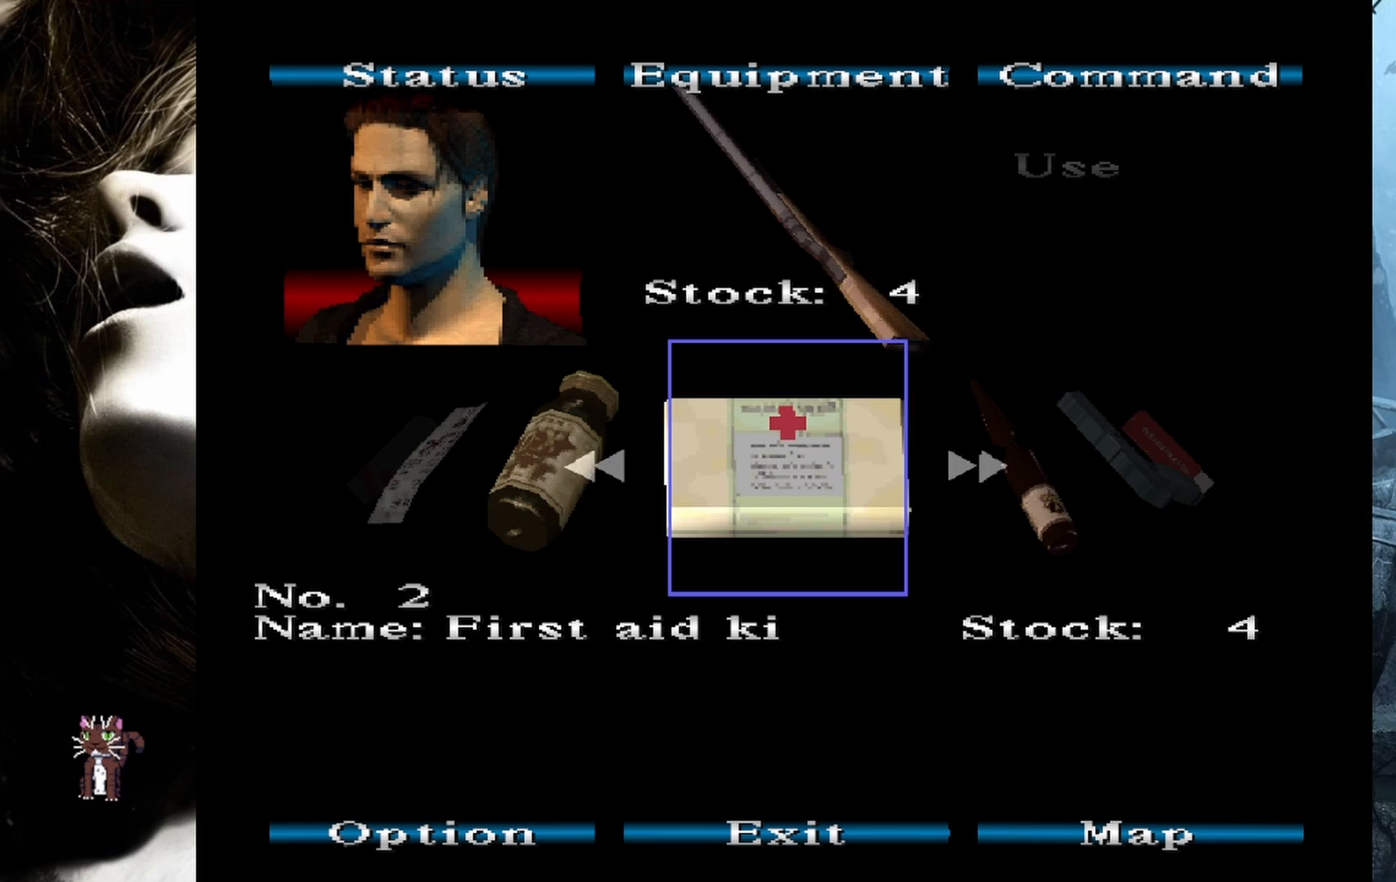
{"buttons": [], "events": [[317, "CROSS", "down"], [433, "CROSS", "up"]]}
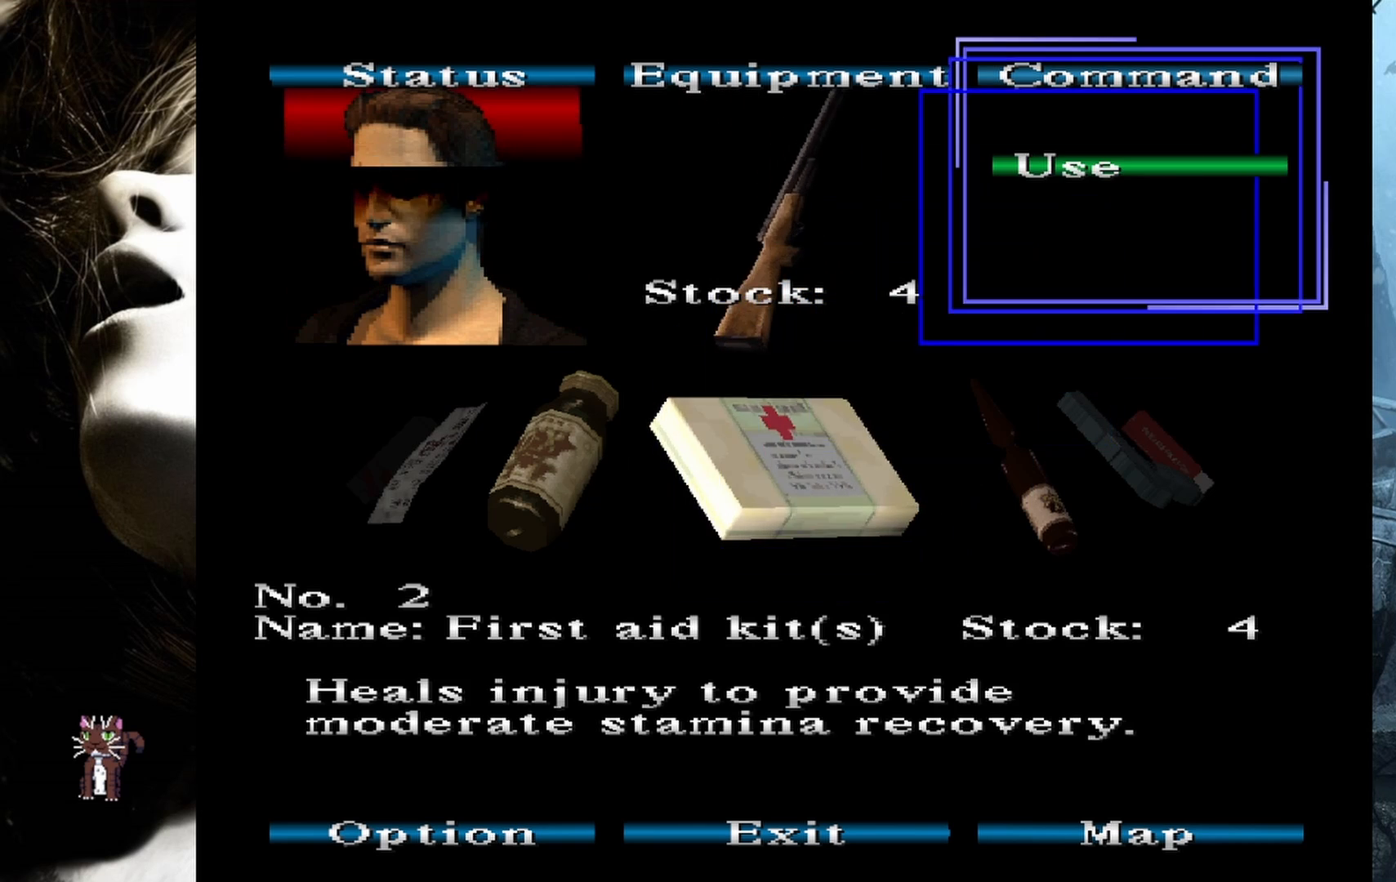
{"buttons": ["CIRCLE"], "events": [[67, "CROSS", "down"], [150, "CROSS", "up"], [467, "CIRCLE", "down"]]}
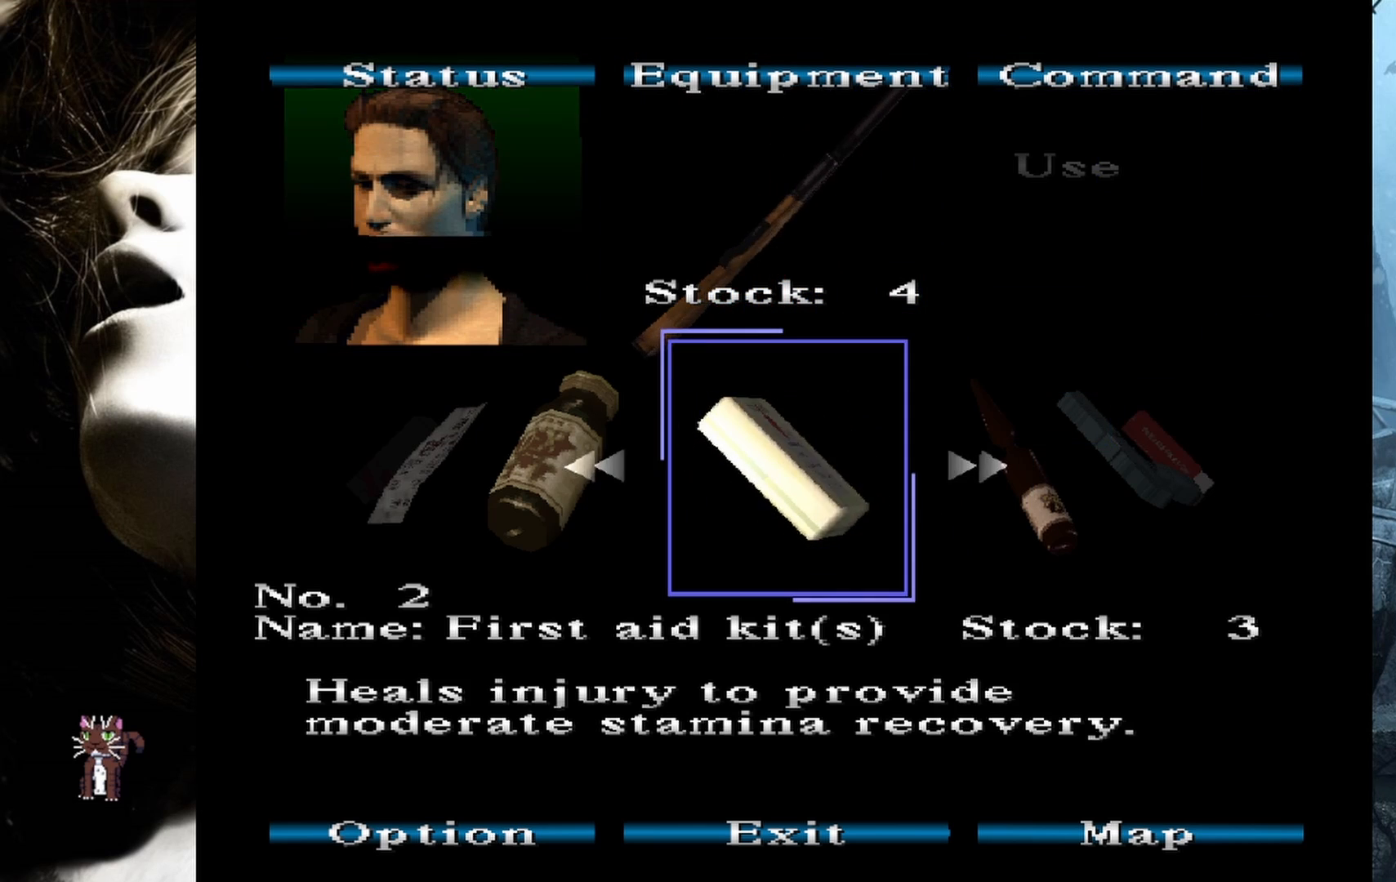
{"buttons": ["DPAD_UP"], "events": [[67, "CIRCLE", "up"], [167, "CIRCLE", "down"], [250, "CIRCLE", "up"], [450, "DPAD_UP", "down"]]}
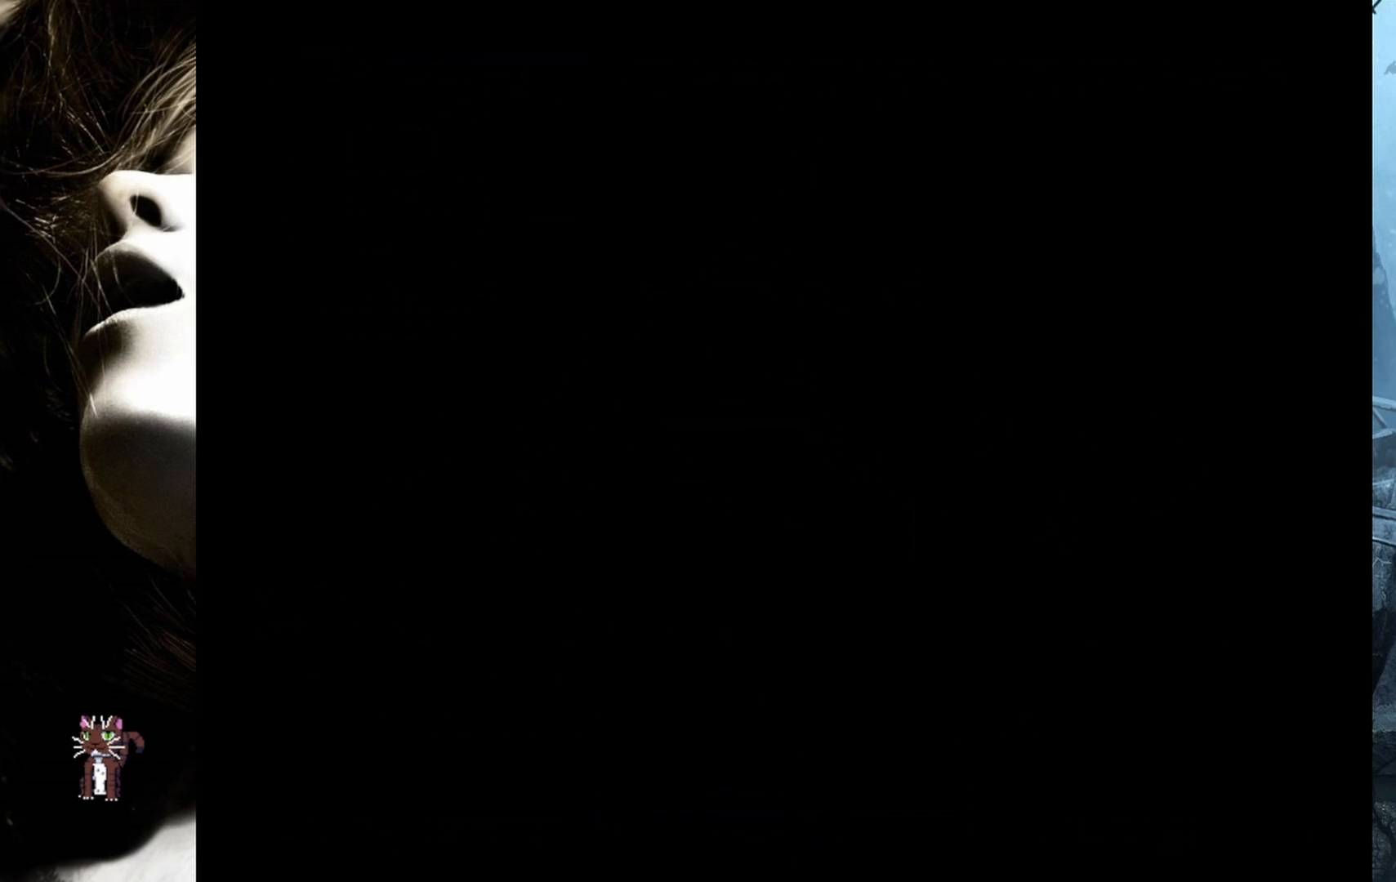
{"buttons": ["DPAD_UP"], "events": []}
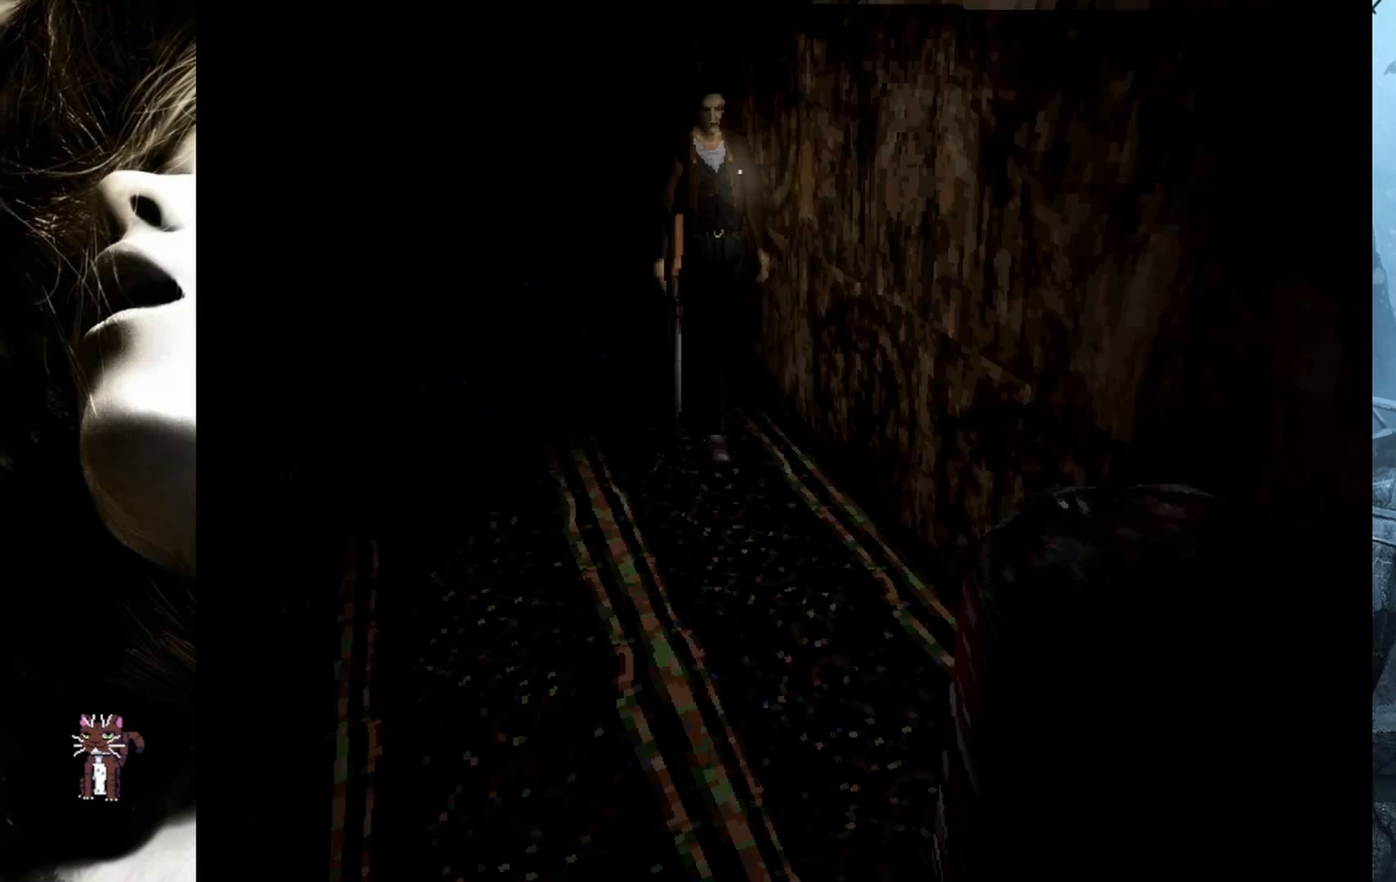
{"buttons": ["DPAD_UP"], "events": [[333, "CIRCLE", "down"], [433, "CIRCLE", "up"]]}
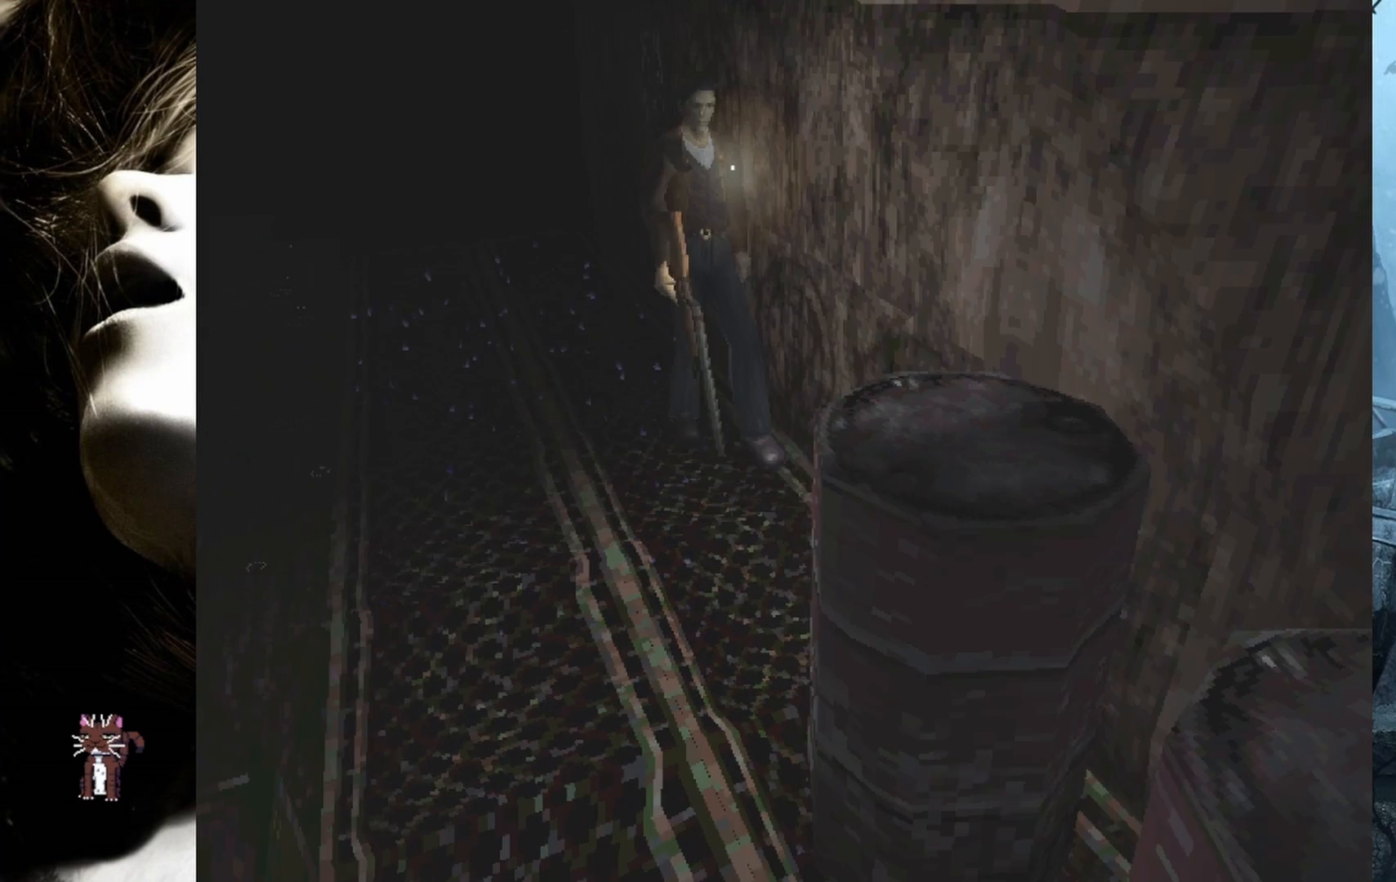
{"buttons": ["DPAD_UP"], "events": [[33, "DPAD_RIGHT", "down"], [433, "DPAD_RIGHT", "up"]]}
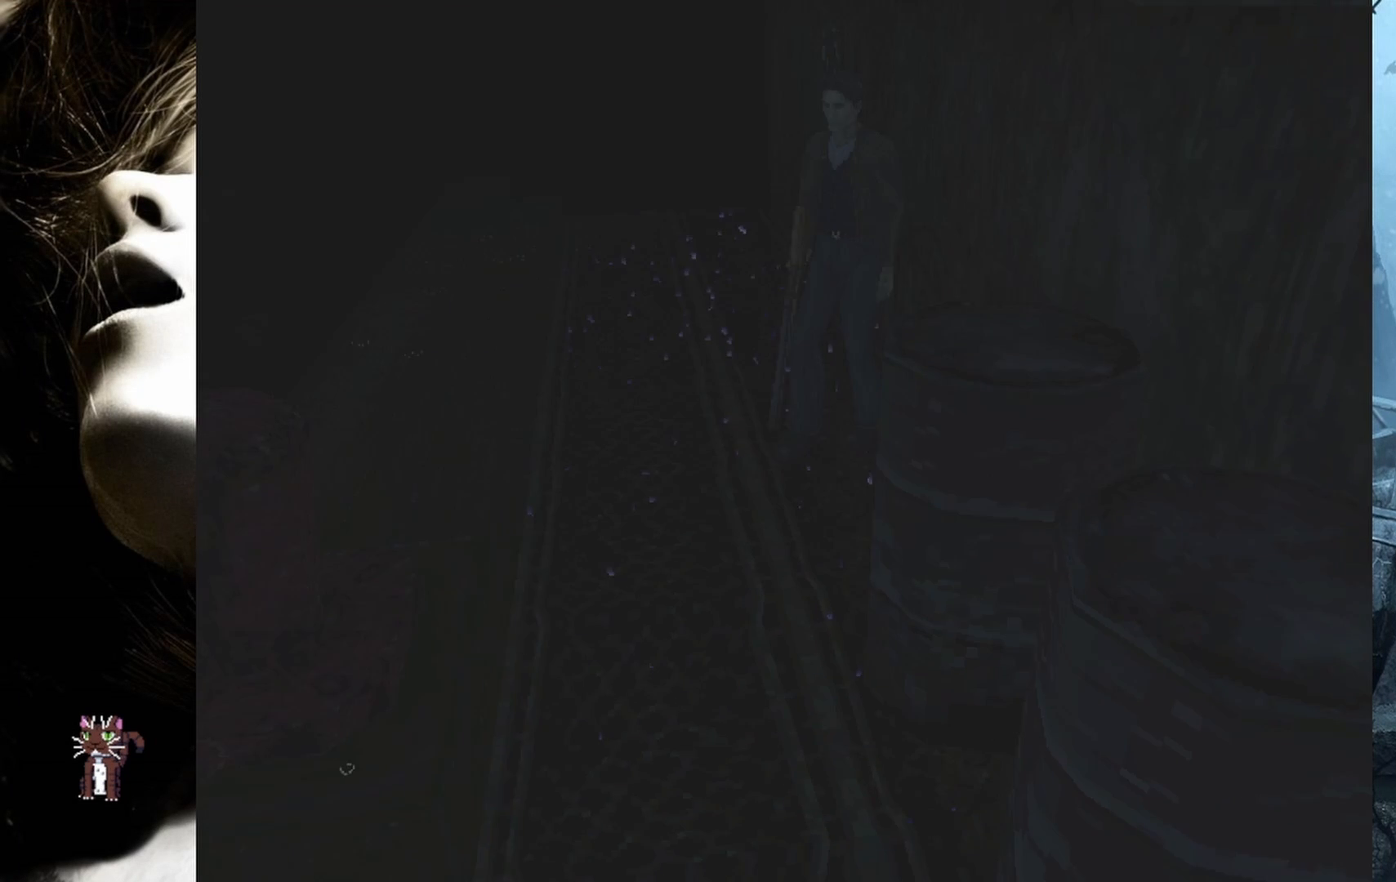
{"buttons": ["DPAD_UP", "DPAD_LEFT"], "events": [[433, "DPAD_LEFT", "down"]]}
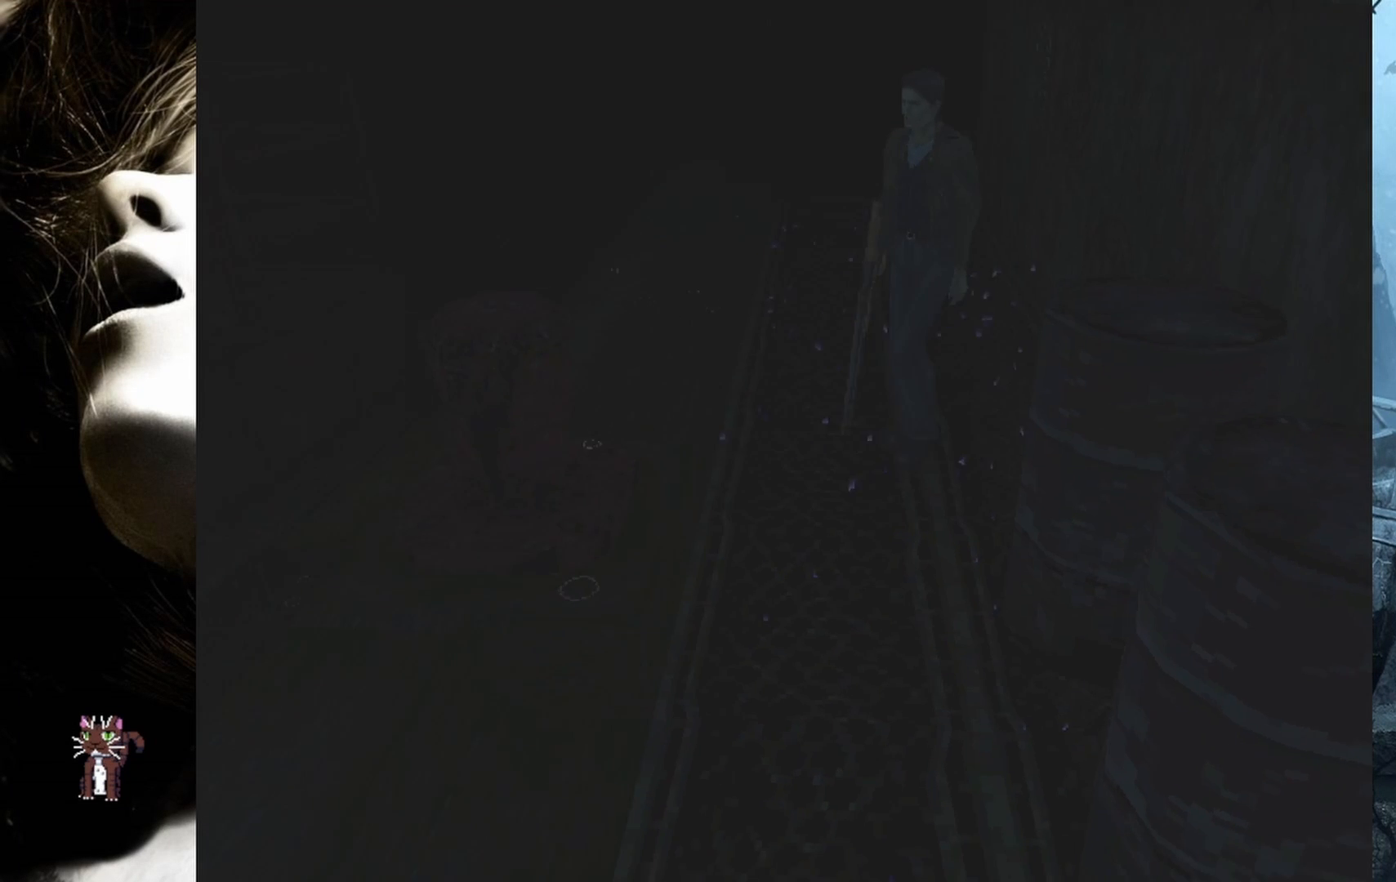
{"buttons": ["DPAD_UP"], "events": [[167, "DPAD_LEFT", "up"]]}
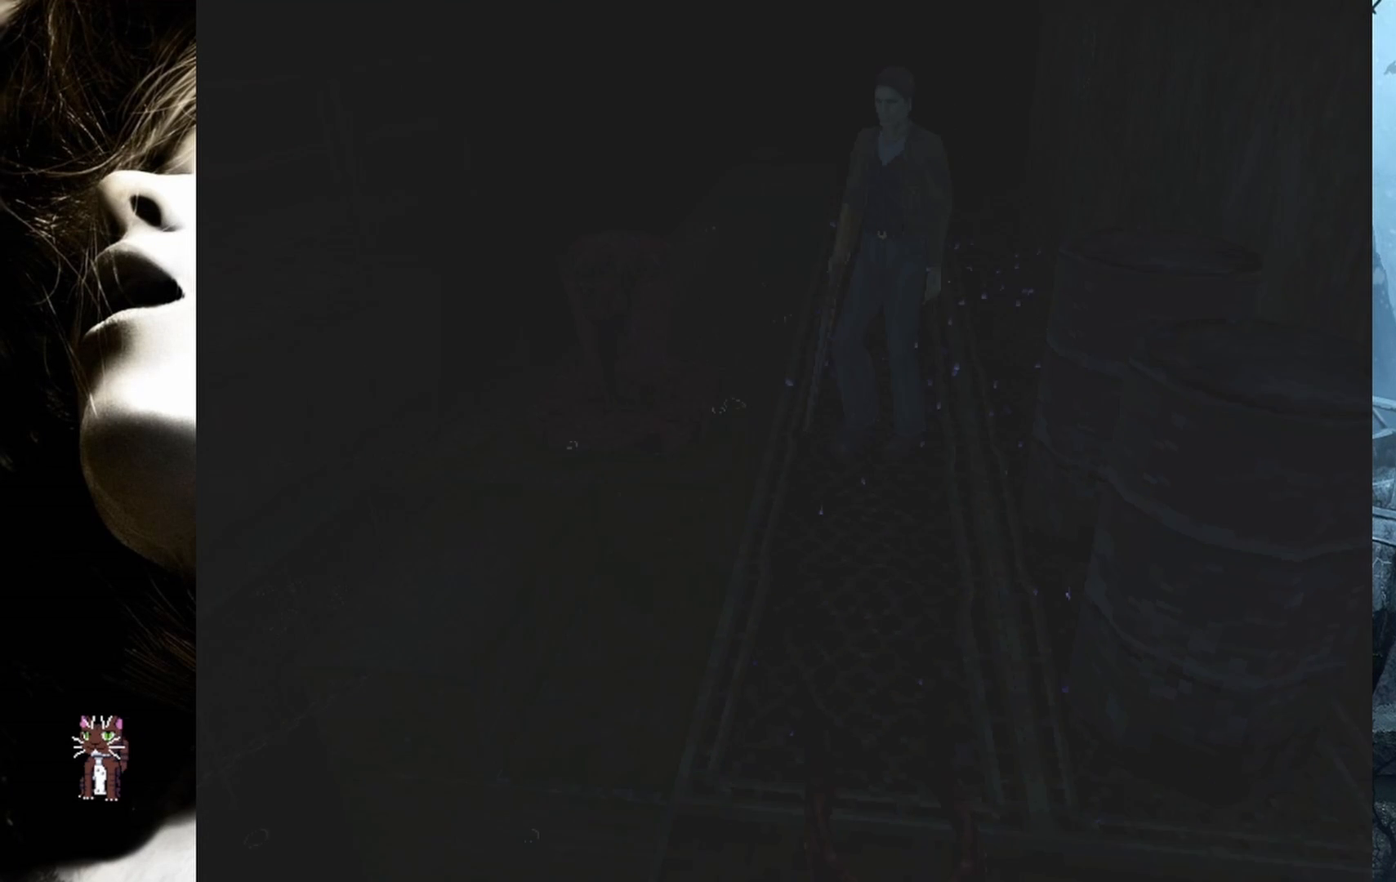
{"buttons": ["DPAD_UP", "DPAD_LEFT"], "events": [[283, "DPAD_LEFT", "down"]]}
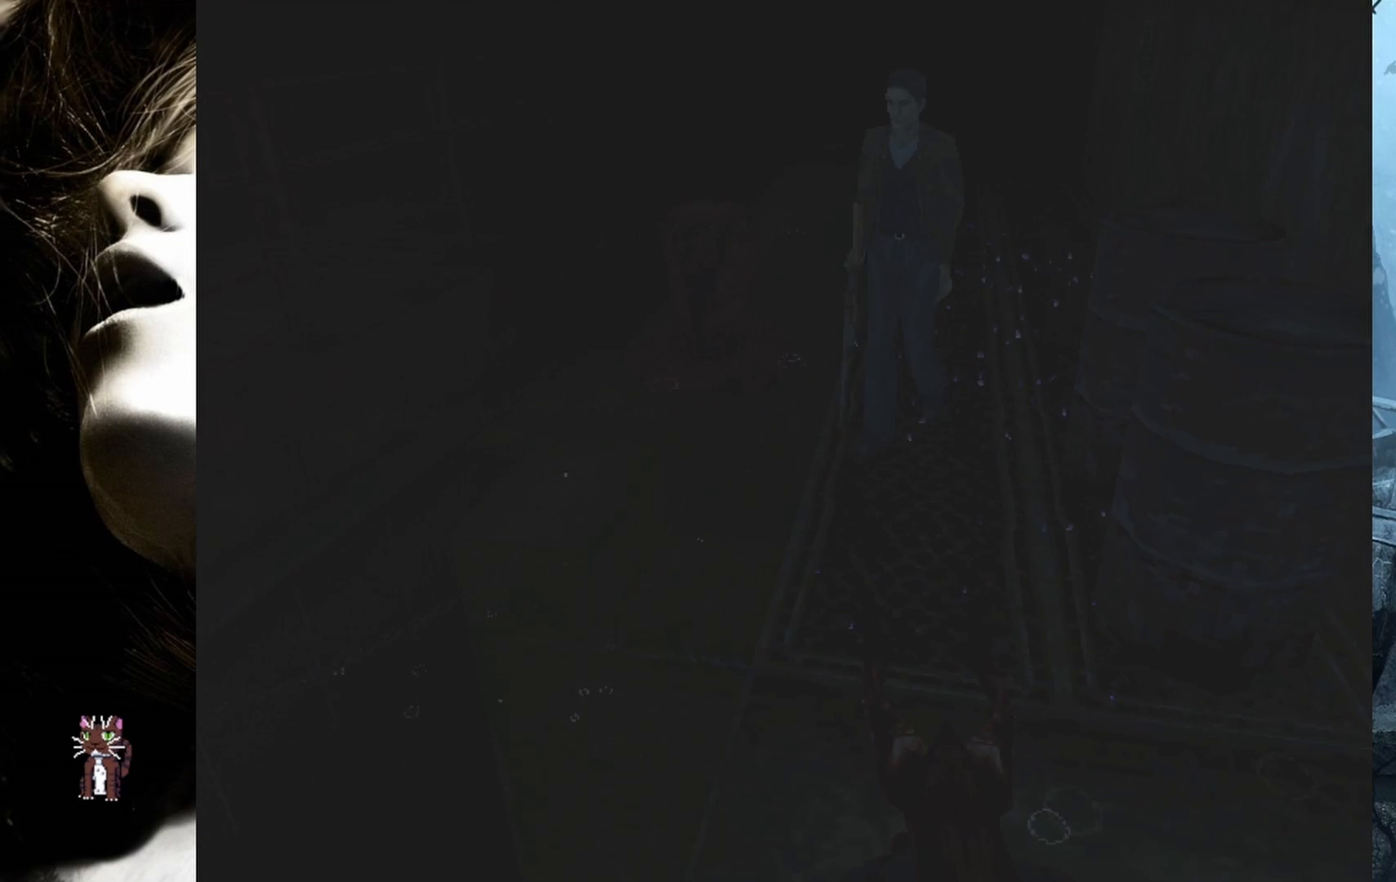
{"buttons": ["DPAD_UP"], "events": [[33, "DPAD_LEFT", "up"]]}
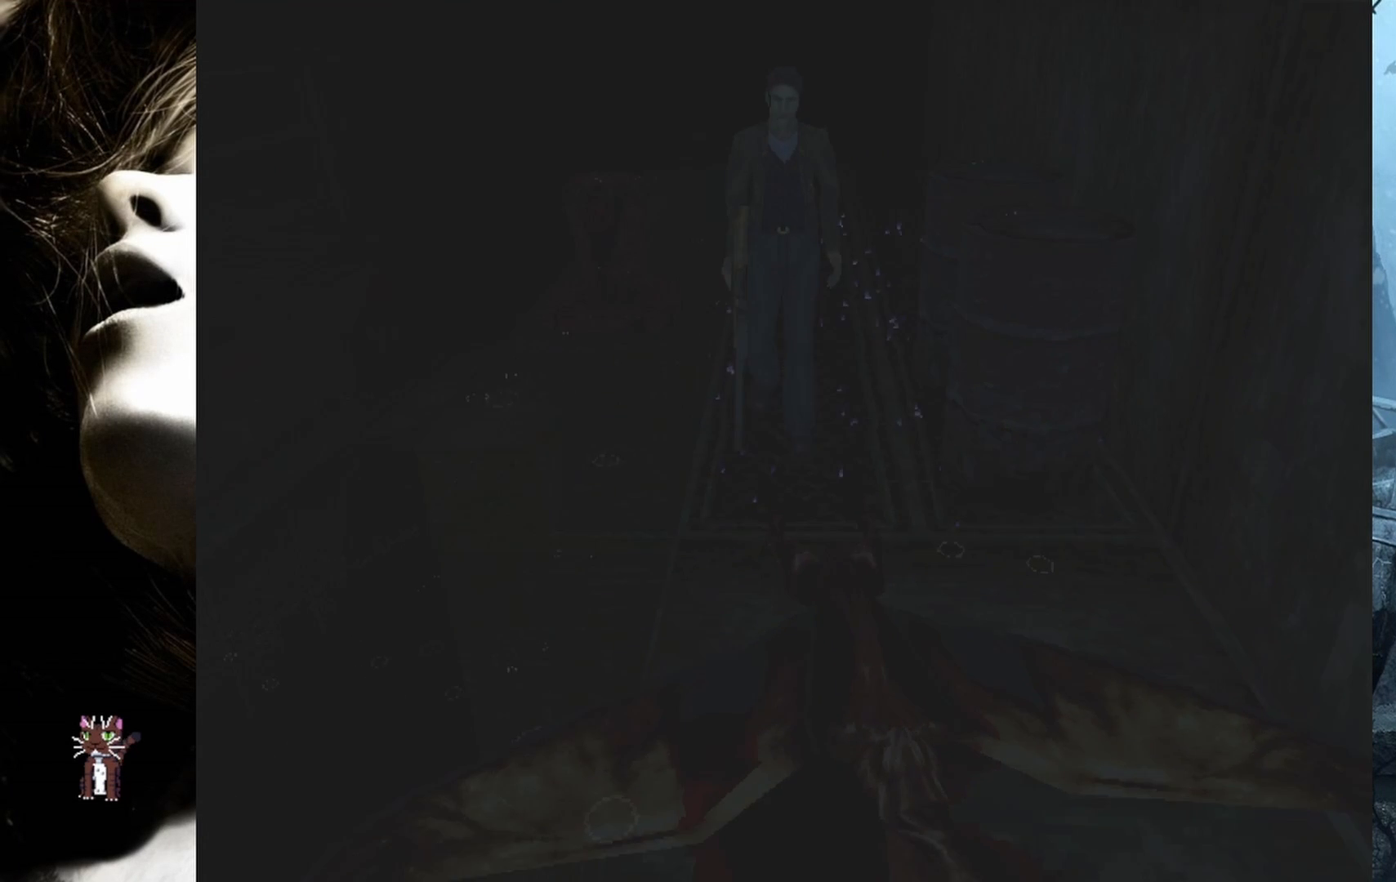
{"buttons": ["DPAD_UP"], "events": []}
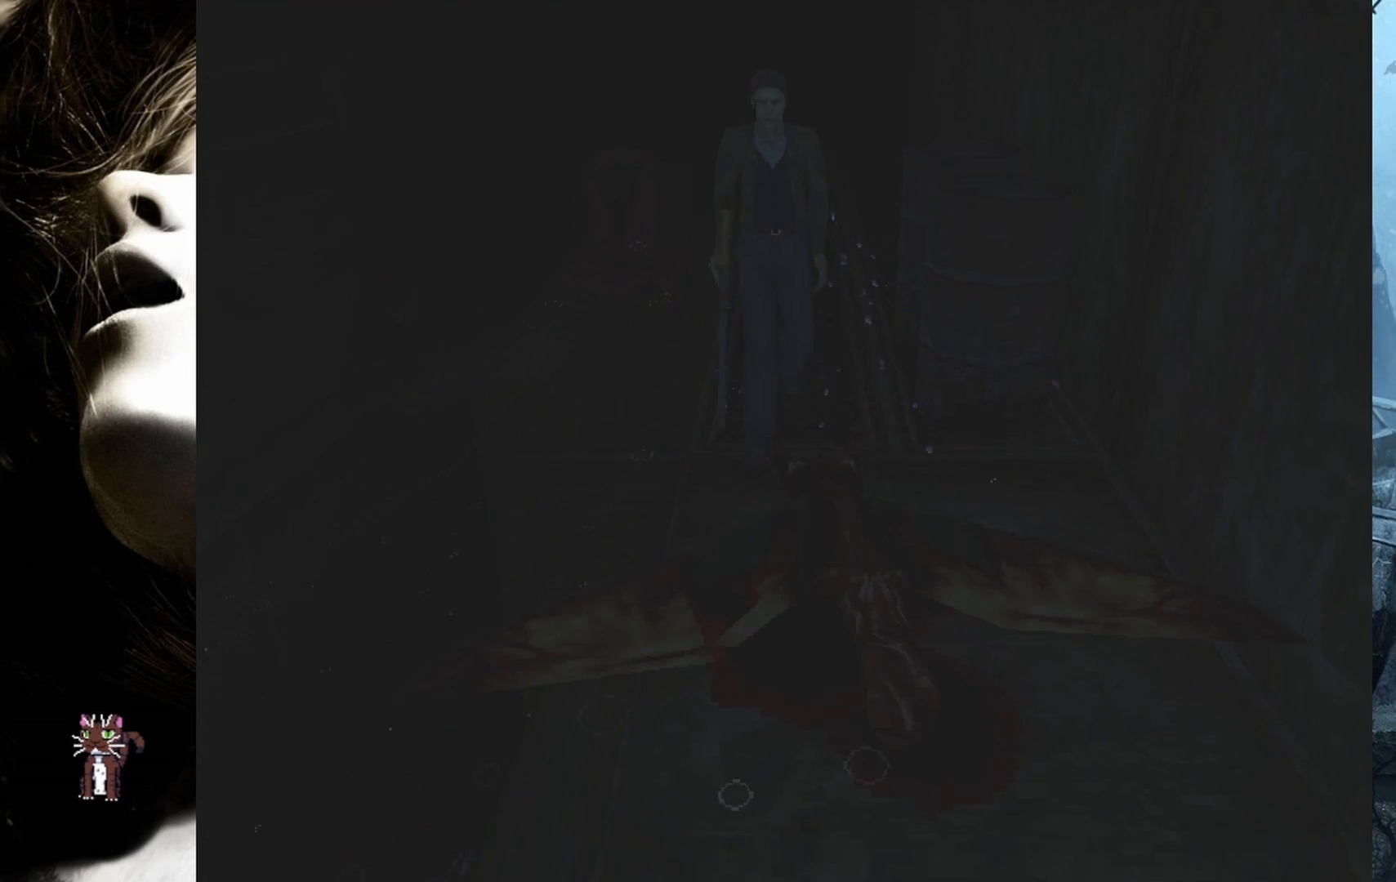
{"buttons": ["DPAD_UP"], "events": []}
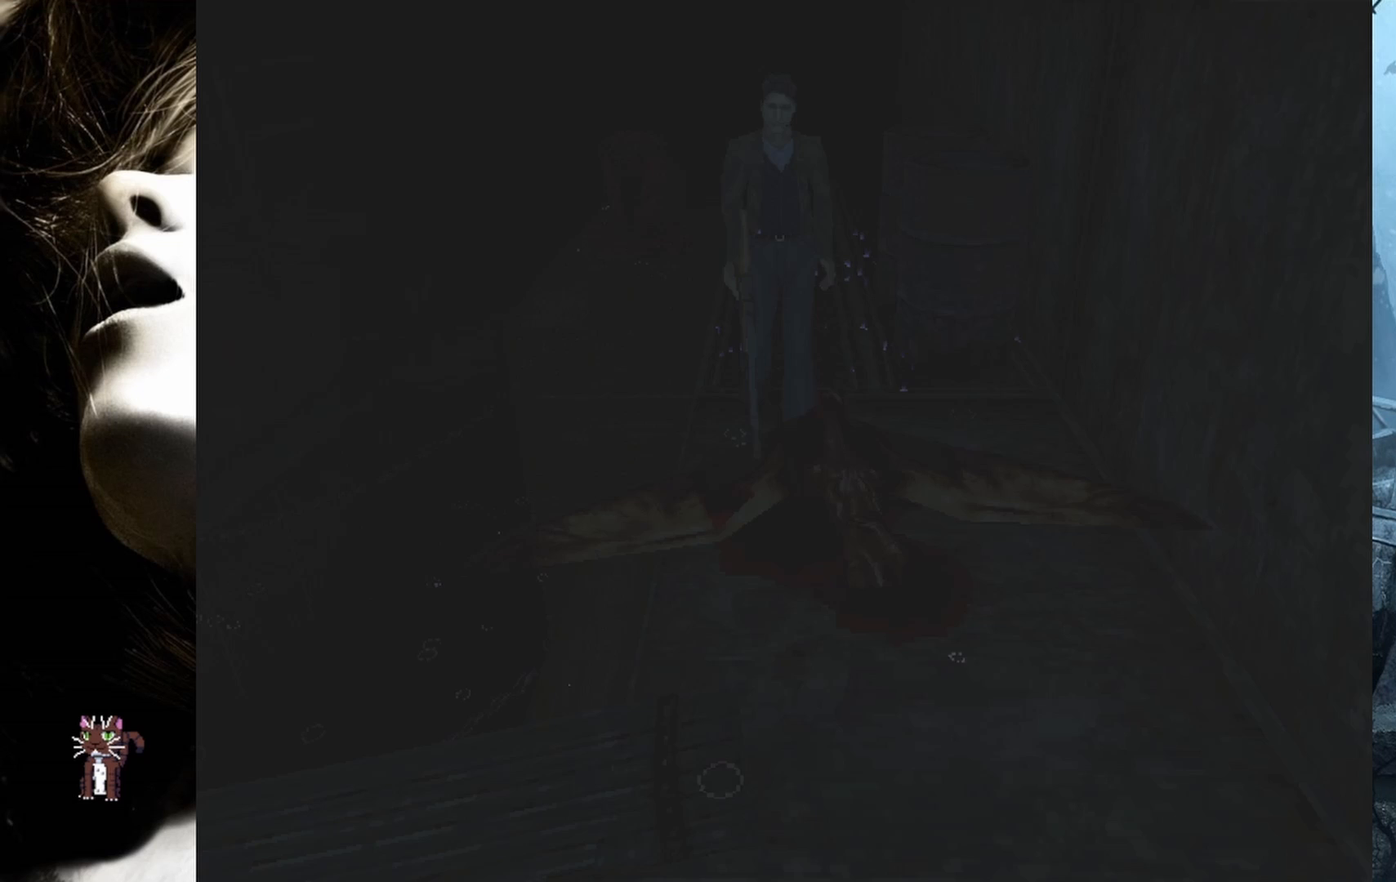
{"buttons": ["DPAD_UP"], "events": []}
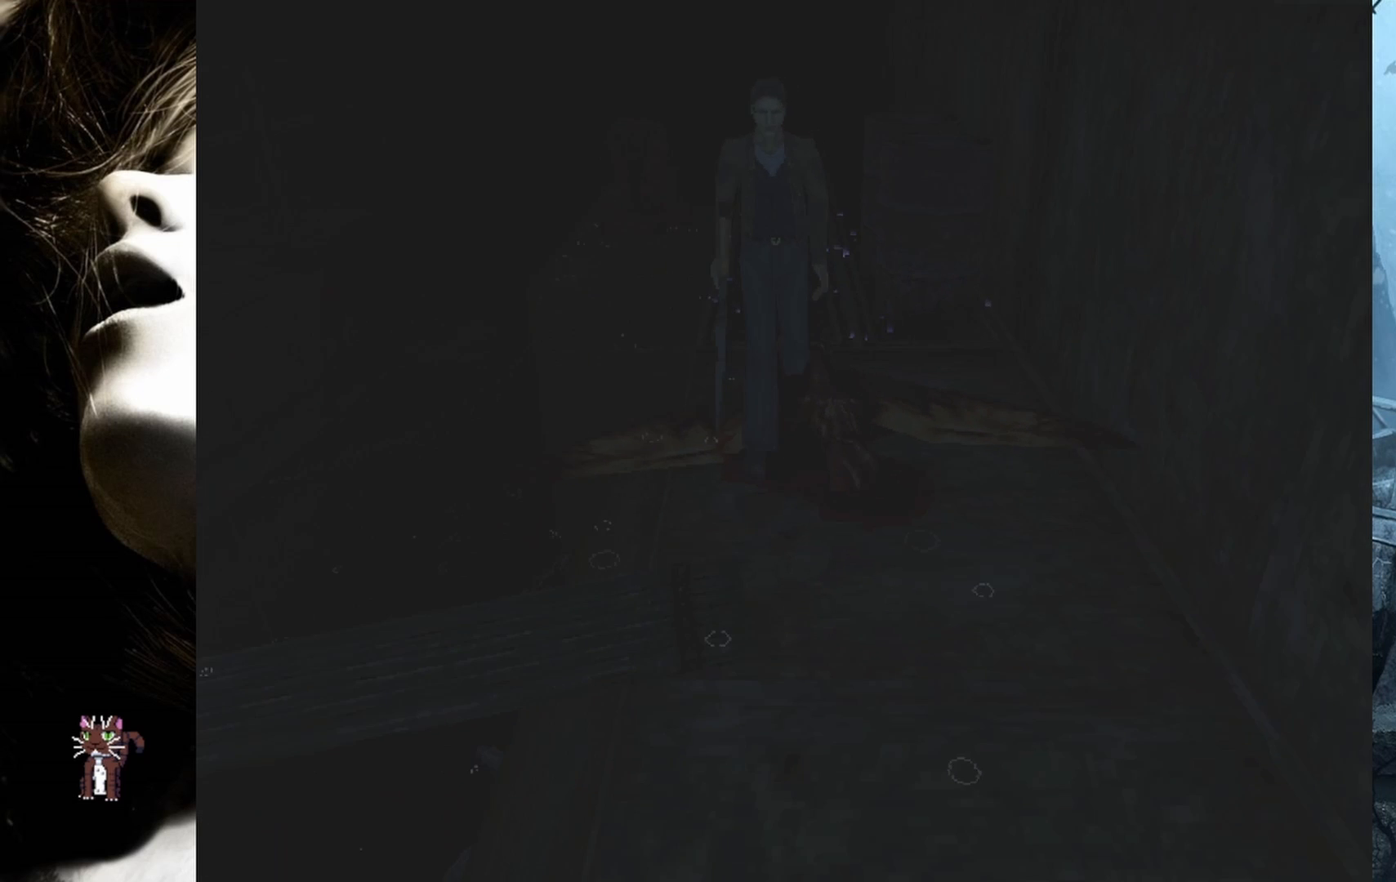
{"buttons": ["DPAD_UP"], "events": []}
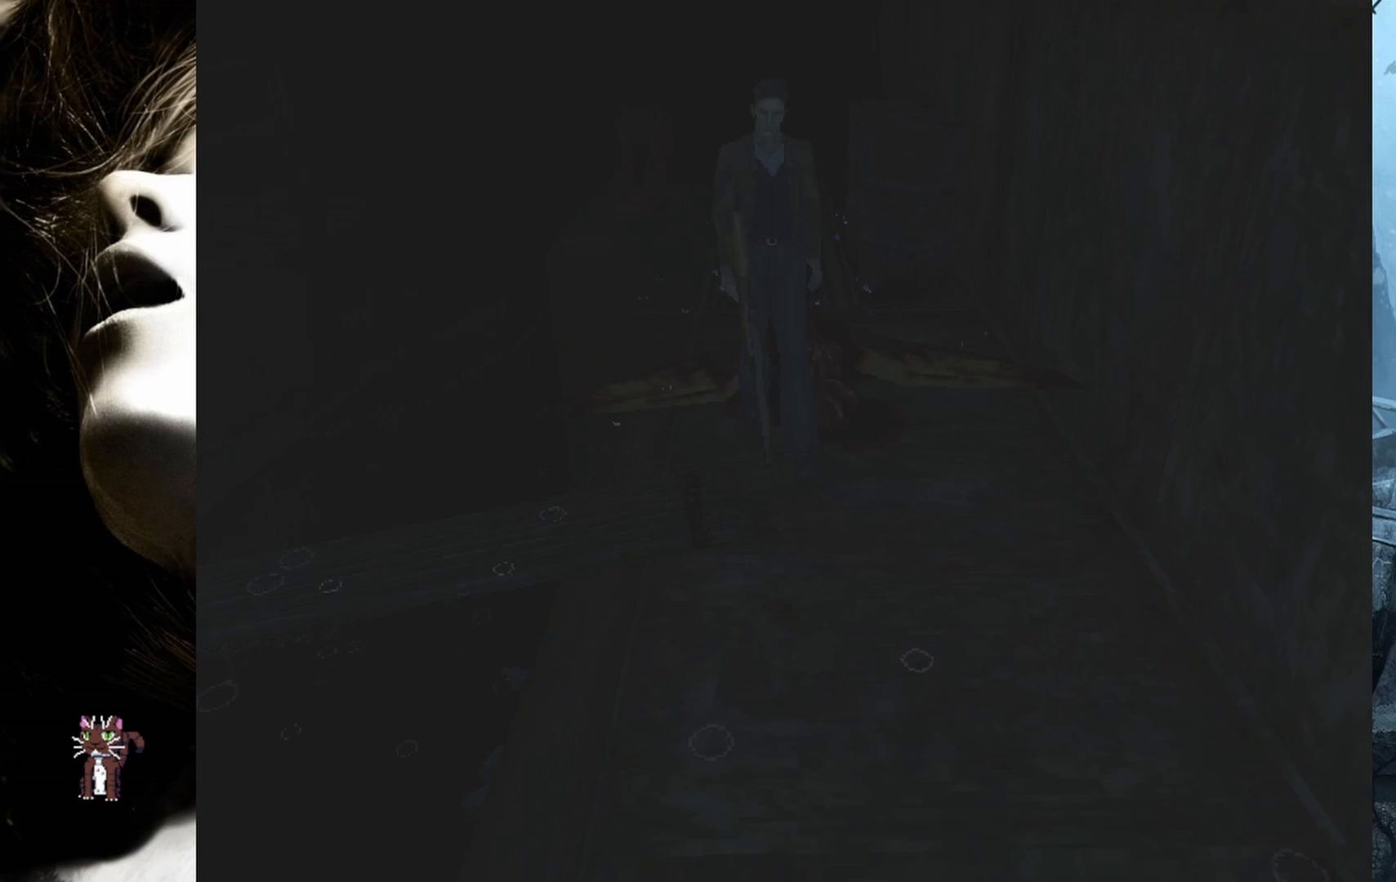
{"buttons": ["DPAD_UP"], "events": []}